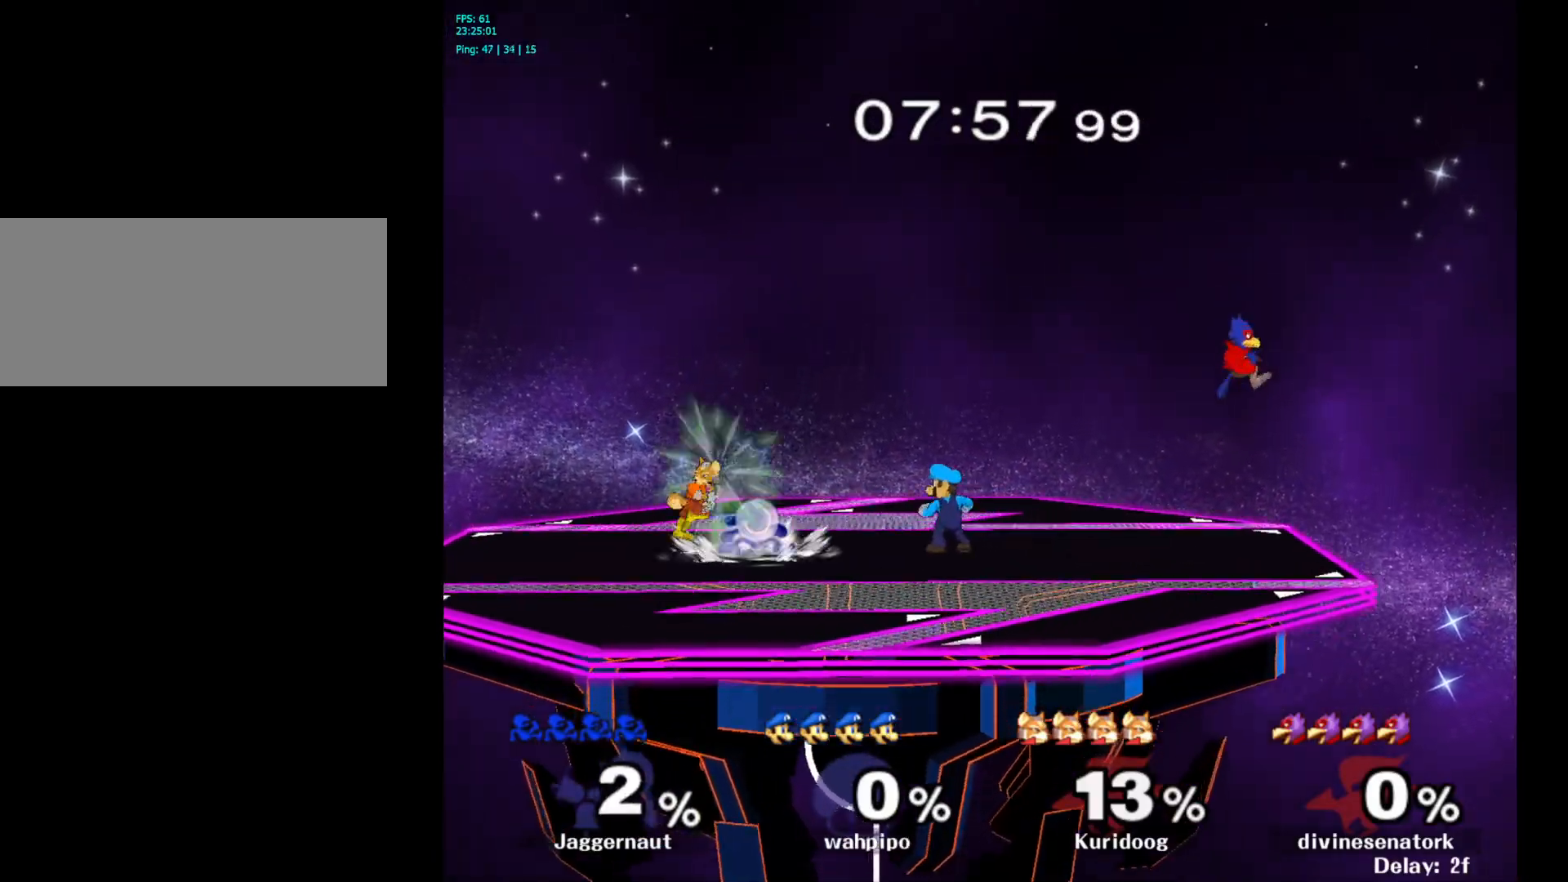
Gameplay with a controller (Nintendo layout); each line is a JSON object with the inputs held at the frame after it. "events" lists button and stick changes between this image and that frame as [ms after this image, input, new state], when the widget could be followed in between. Not read: L3 R3.
{"buttons": ["A"], "left_stick": "center", "right_stick": "center", "events": [[33, "R1", "up"], [200, "left_stick", "center"], [250, "A", "down"], [350, "A", "up"], [417, "A", "down"]]}
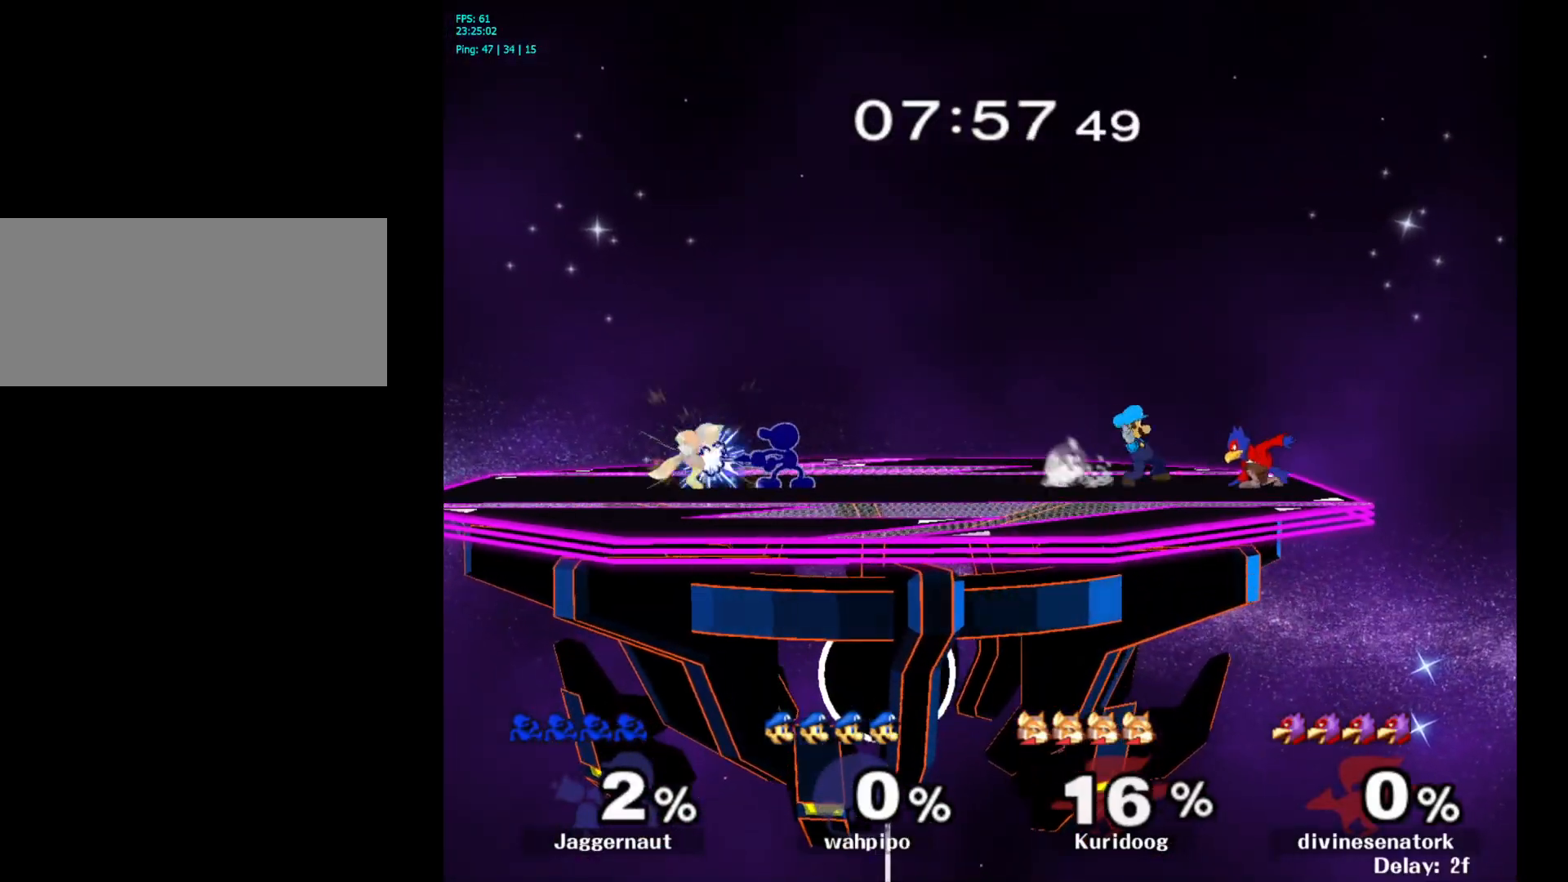
{"buttons": [], "left_stick": "center", "right_stick": "center", "events": [[50, "A", "up"], [300, "A", "down"], [433, "A", "up"]]}
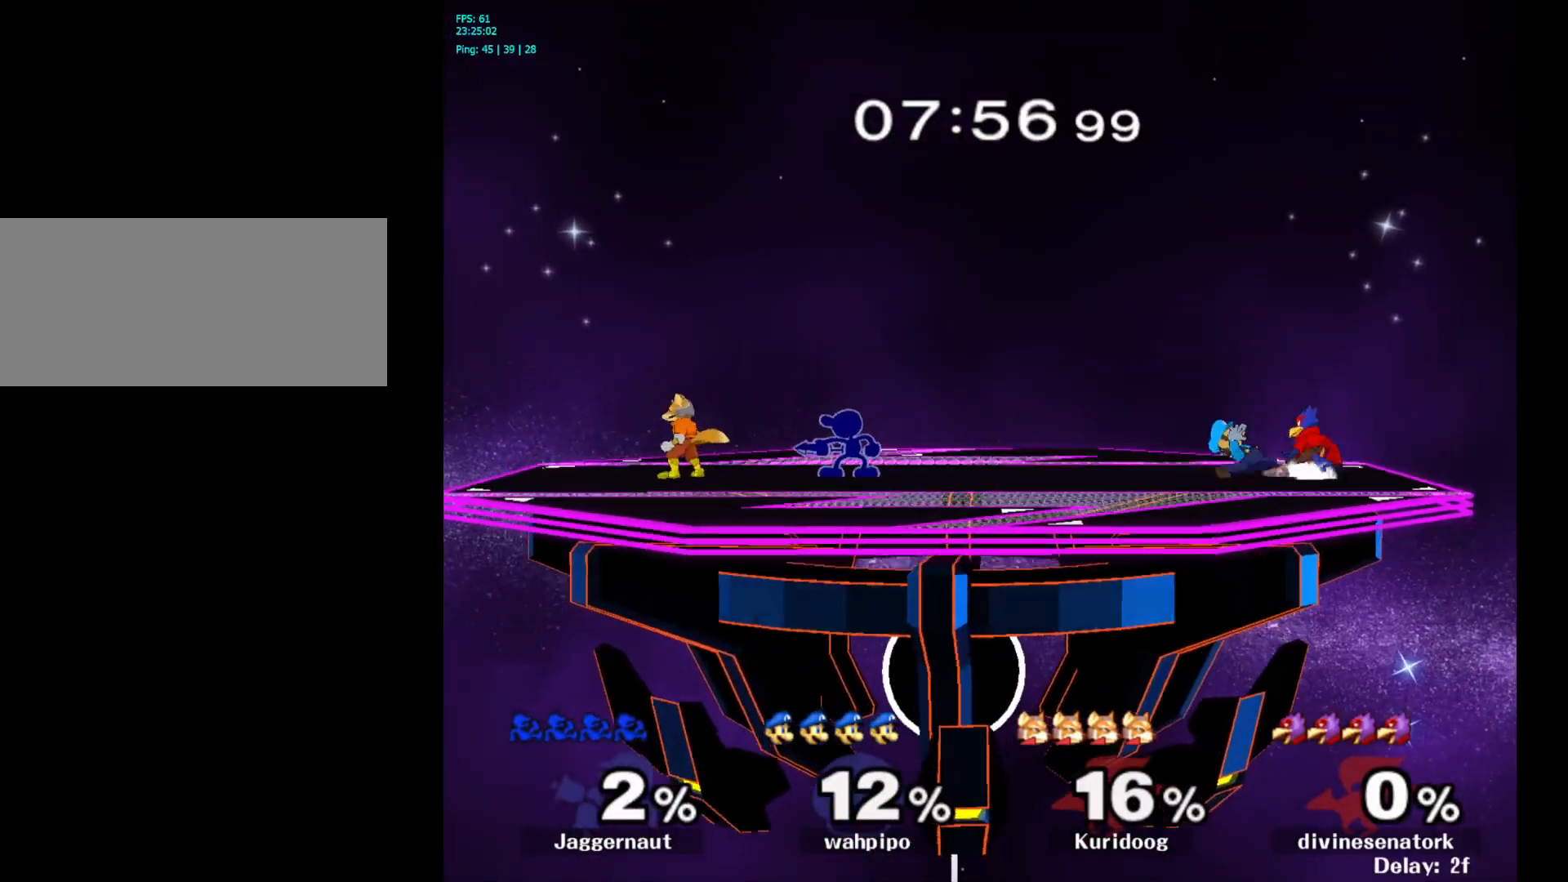
{"buttons": [], "left_stick": "center", "right_stick": "center", "events": [[17, "left_stick", "down"], [233, "left_stick", "down-right"], [283, "Y", "down"], [350, "R1", "down"], [433, "Y", "up"], [467, "left_stick", "center"], [483, "R1", "up"]]}
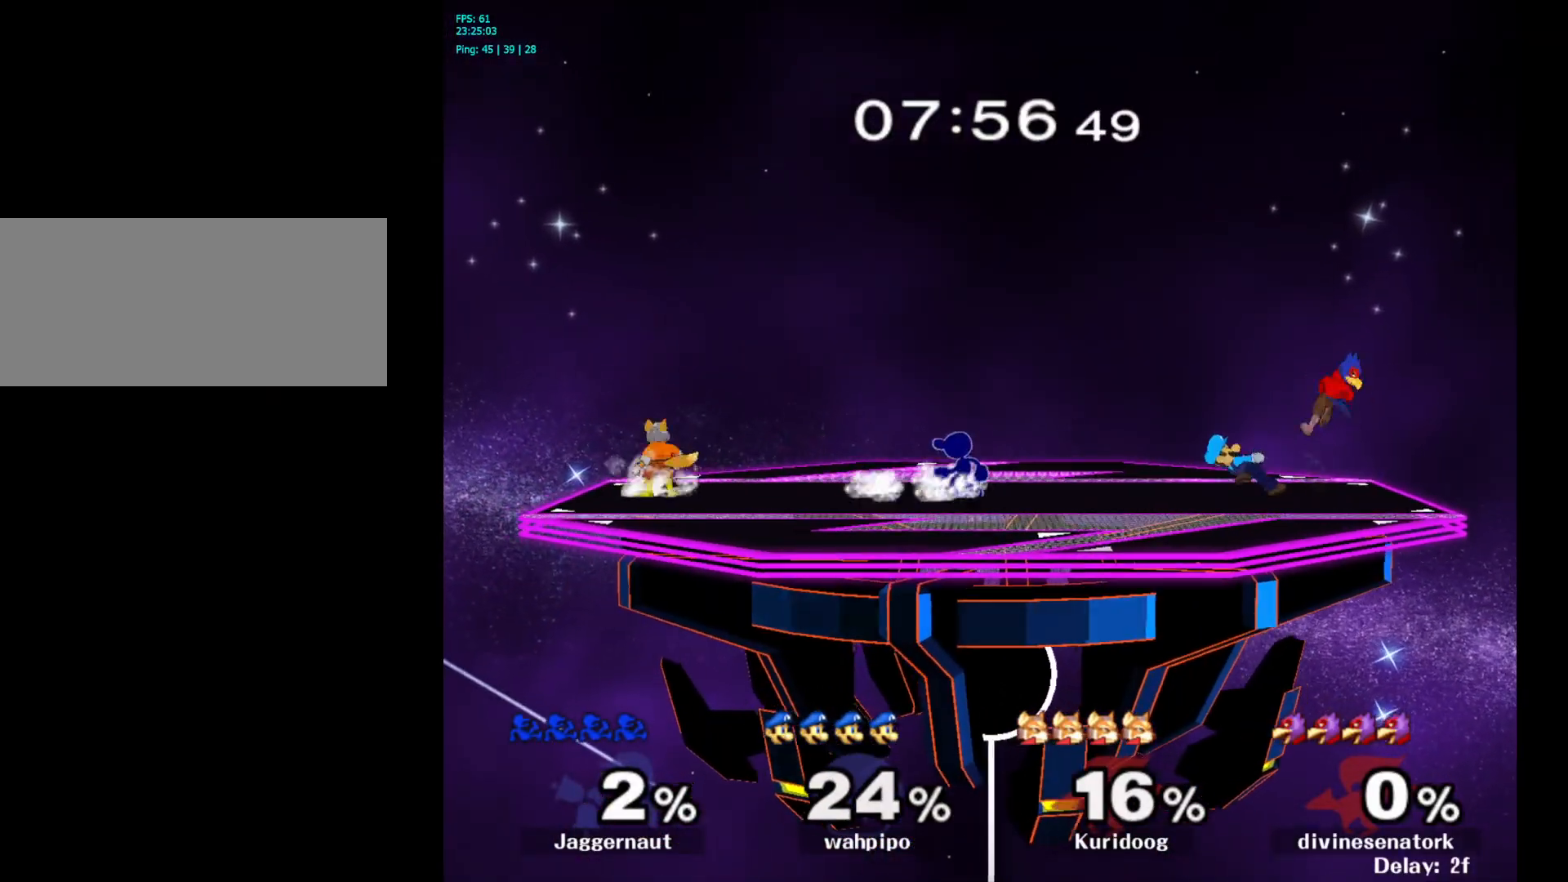
{"buttons": ["A"], "left_stick": "left", "right_stick": "center", "events": [[217, "left_stick", "left"], [283, "Y", "down"], [300, "Y", "up"], [433, "A", "down"]]}
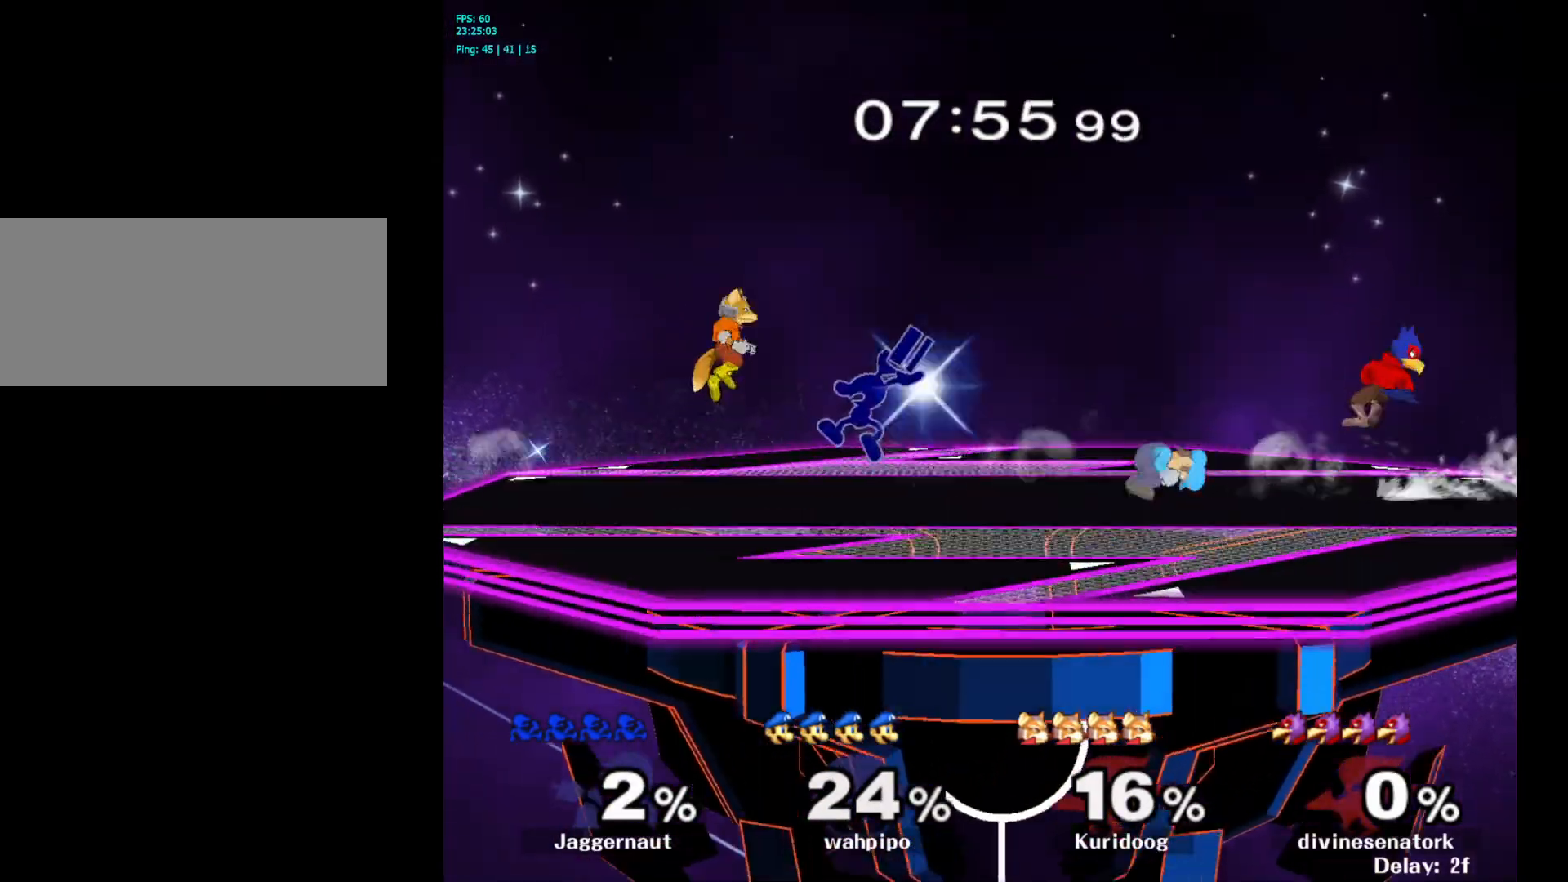
{"buttons": [], "left_stick": "center", "right_stick": "center", "events": [[17, "A", "up"], [117, "left_stick", "center"], [250, "left_stick", "down"], [267, "R1", "down"], [400, "R1", "up"], [400, "left_stick", "center"]]}
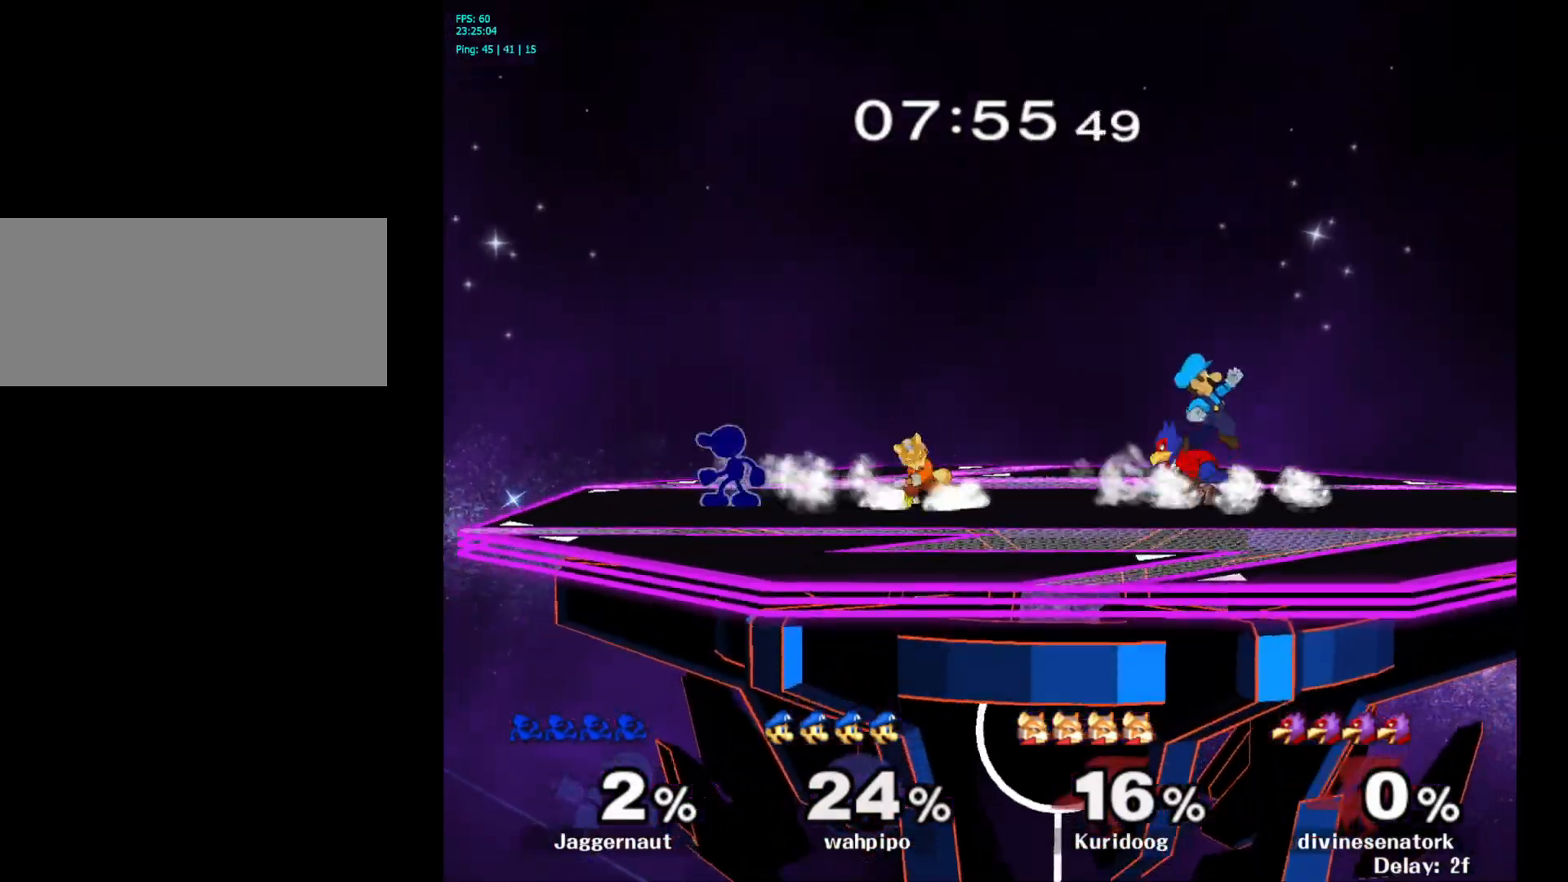
{"buttons": ["R1"], "left_stick": "down-left", "right_stick": "center", "events": [[17, "left_stick", "left"], [133, "left_stick", "right"], [300, "Y", "down"], [300, "left_stick", "down-left"], [383, "R1", "down"], [467, "Y", "up"]]}
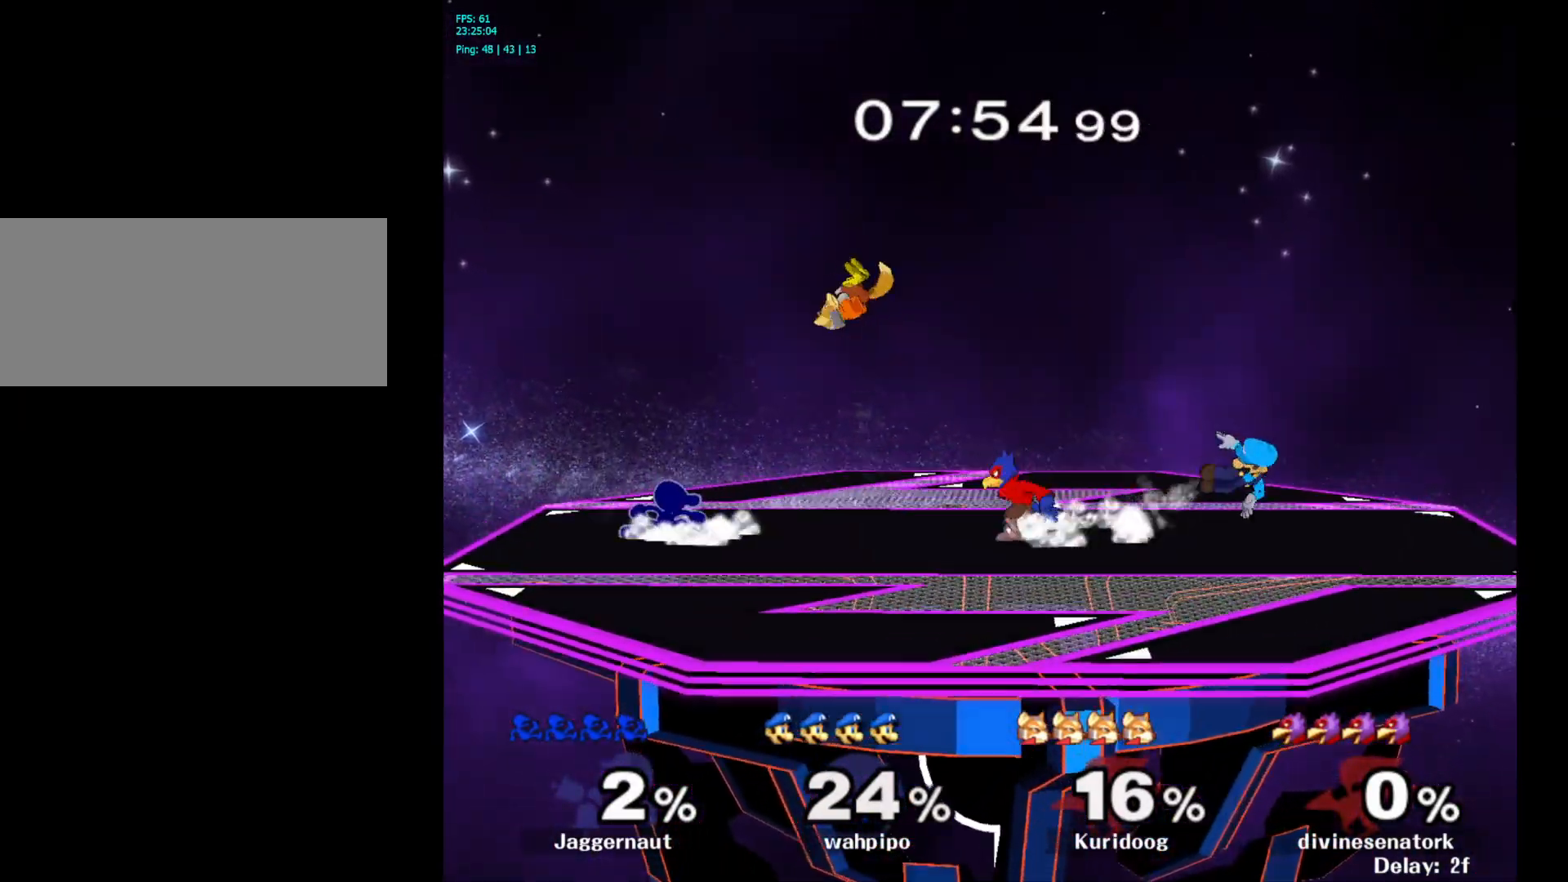
{"buttons": [], "left_stick": "up-right", "right_stick": "center", "events": [[17, "R1", "up"], [33, "left_stick", "up-right"]]}
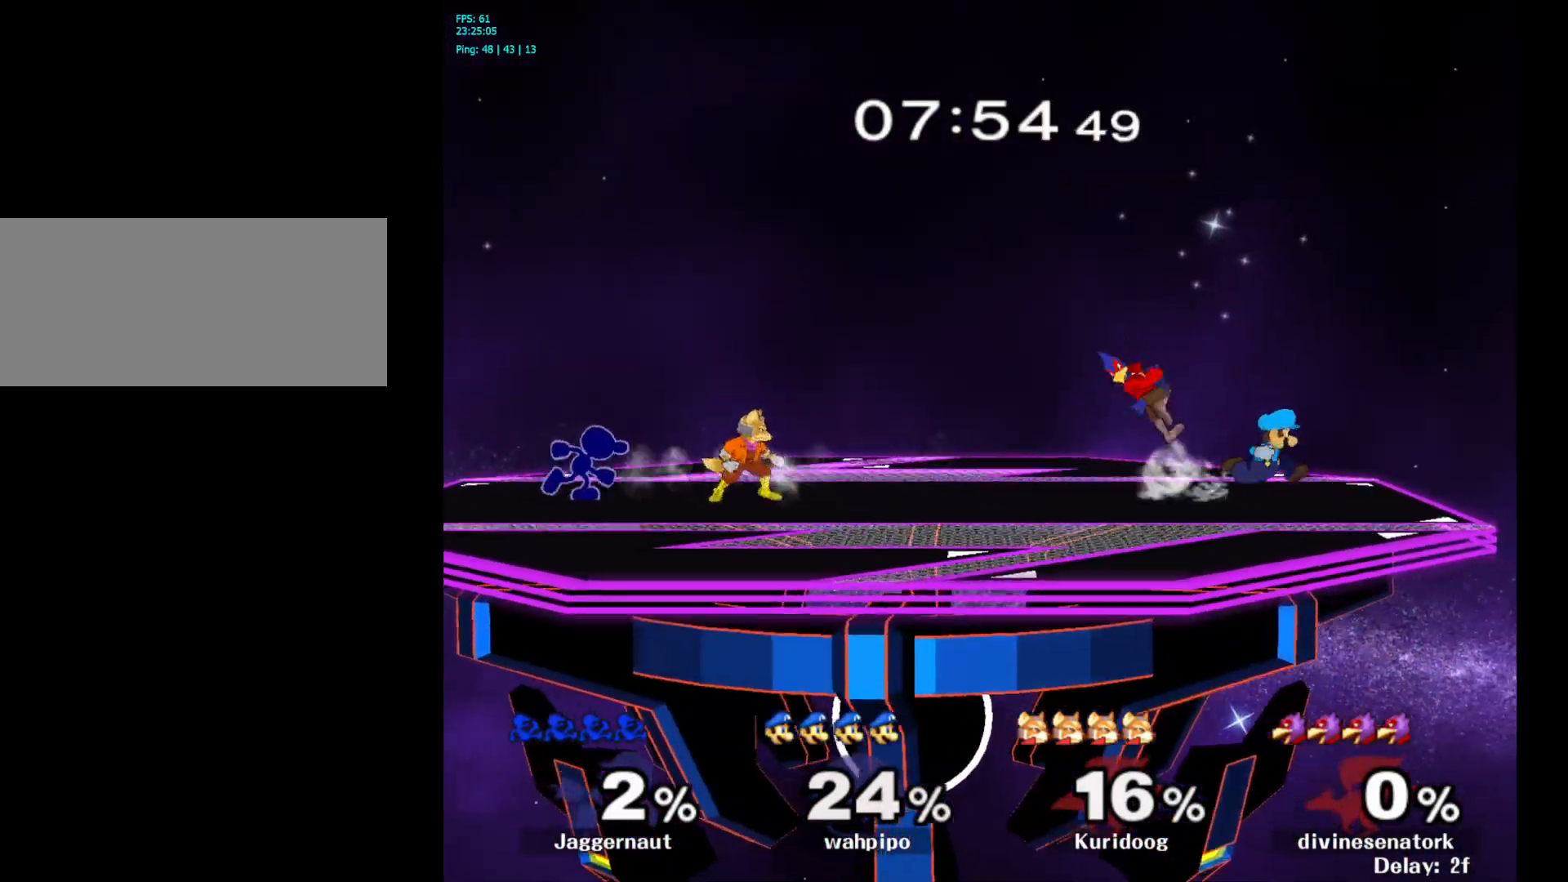
{"buttons": [], "left_stick": "center", "right_stick": "center", "events": [[100, "left_stick", "up"], [117, "A", "down"], [283, "A", "up"], [417, "left_stick", "center"]]}
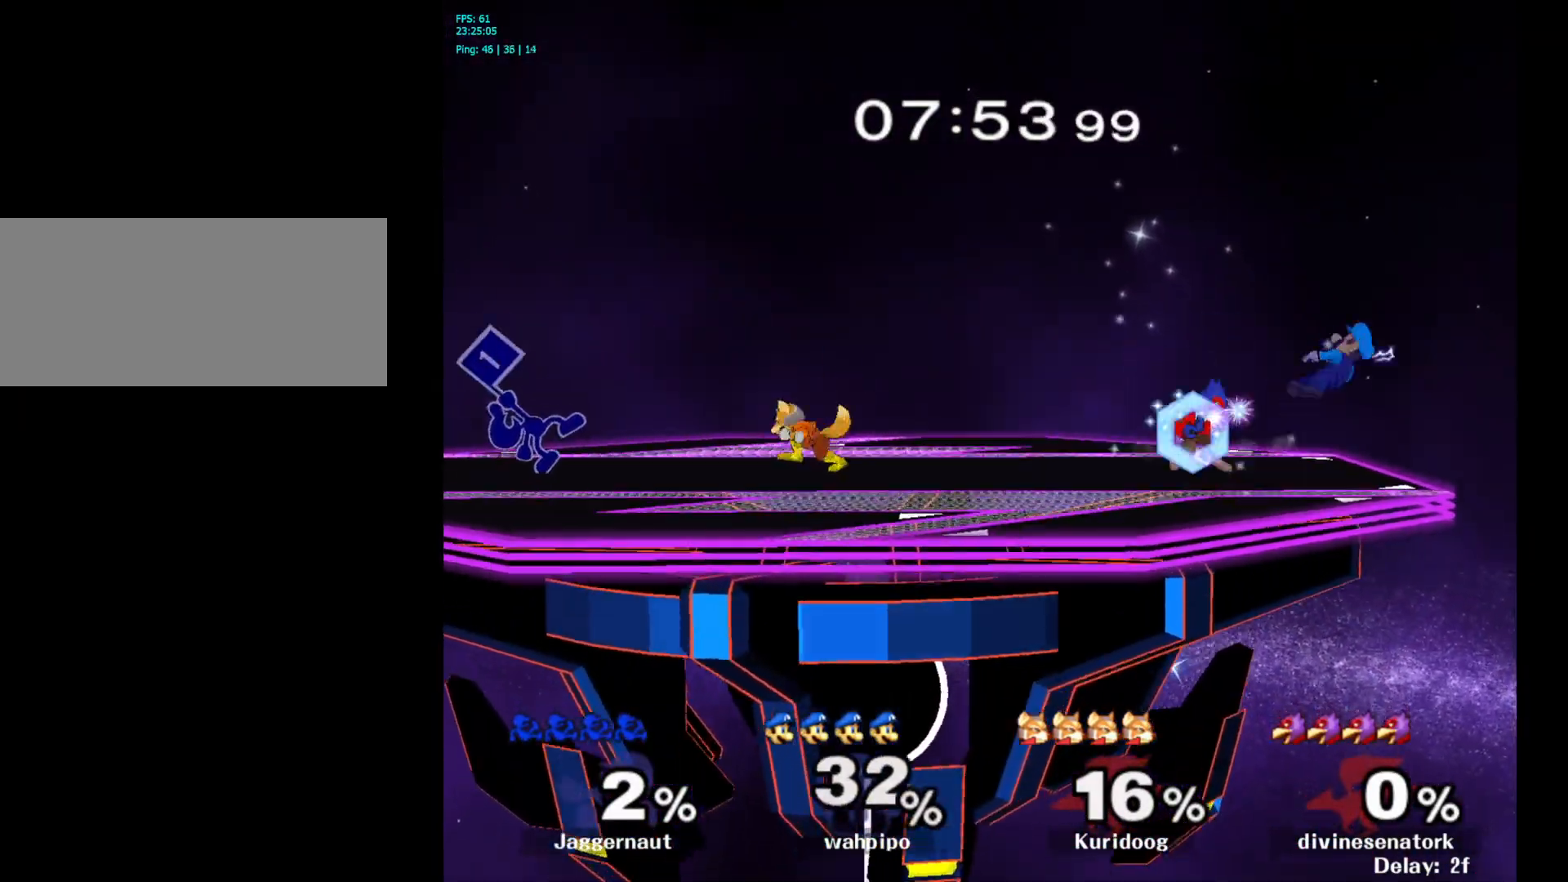
{"buttons": [], "left_stick": "center", "right_stick": "center", "events": [[133, "left_stick", "right"], [150, "Y", "down"], [183, "Y", "up"], [250, "A", "down"], [350, "A", "up"], [433, "left_stick", "center"]]}
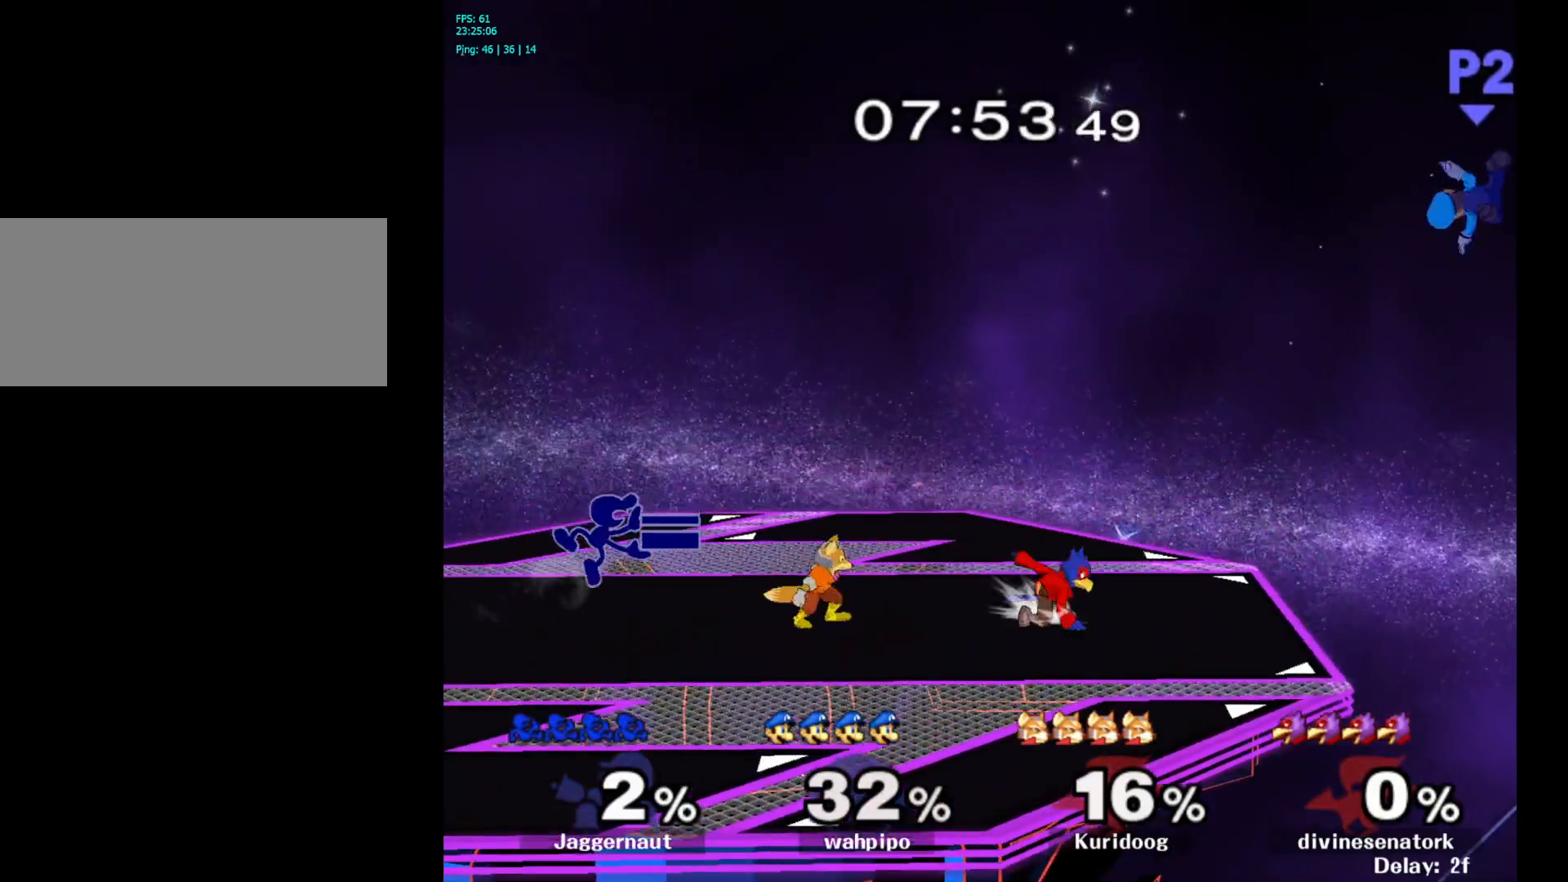
{"buttons": [], "left_stick": "down", "right_stick": "center", "events": [[100, "left_stick", "down"], [133, "R1", "down"], [317, "R1", "up"]]}
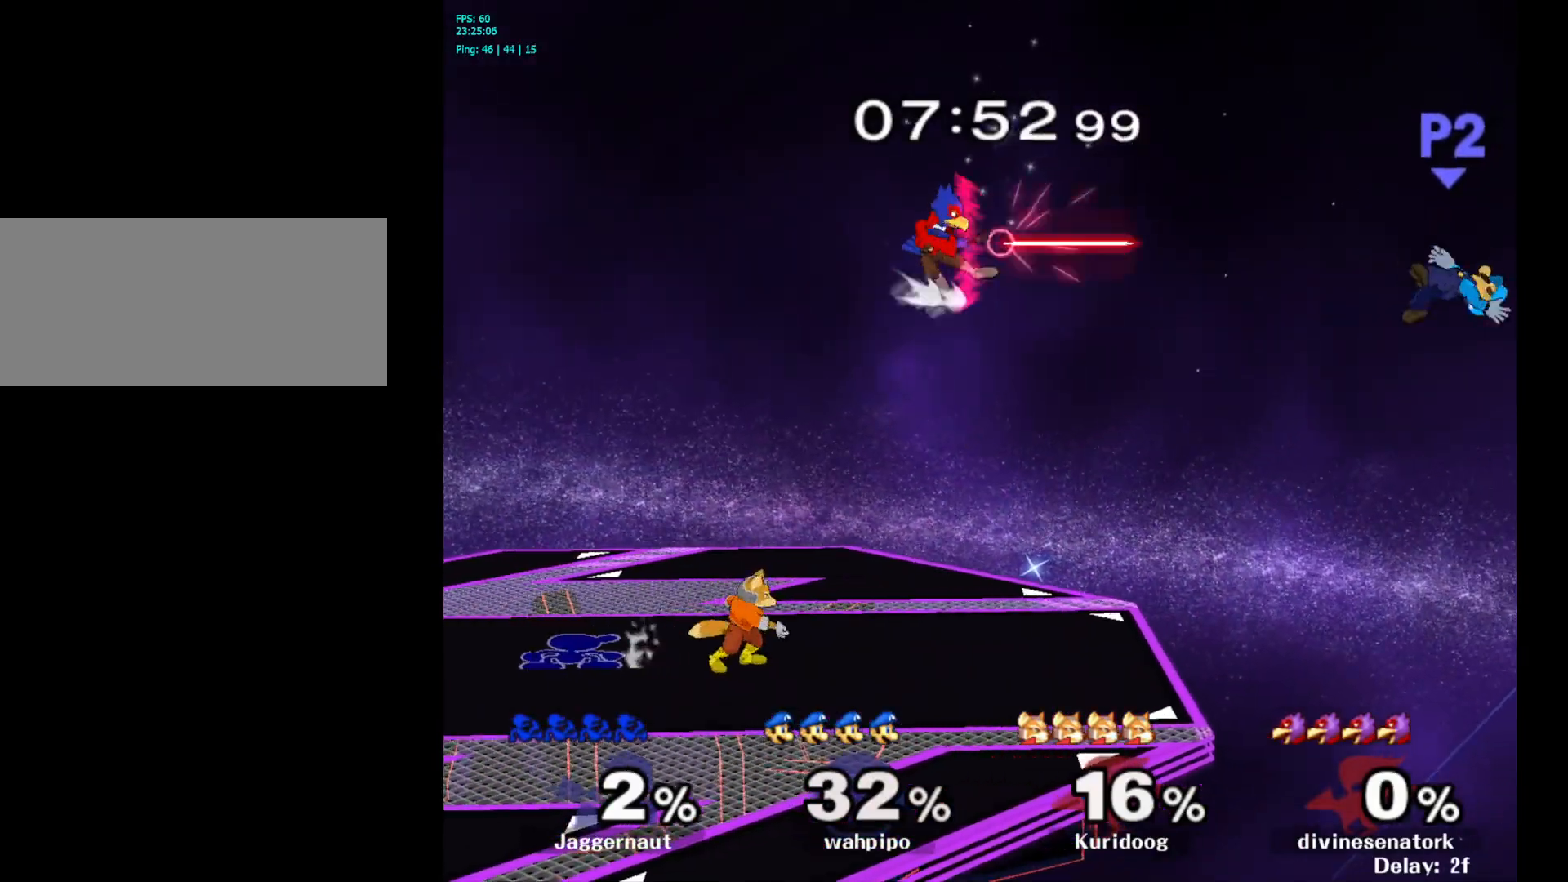
{"buttons": ["Y"], "left_stick": "down-left", "right_stick": "center", "events": [[17, "A", "down"], [167, "A", "up"], [383, "left_stick", "center"], [483, "Y", "down"], [483, "left_stick", "down-left"]]}
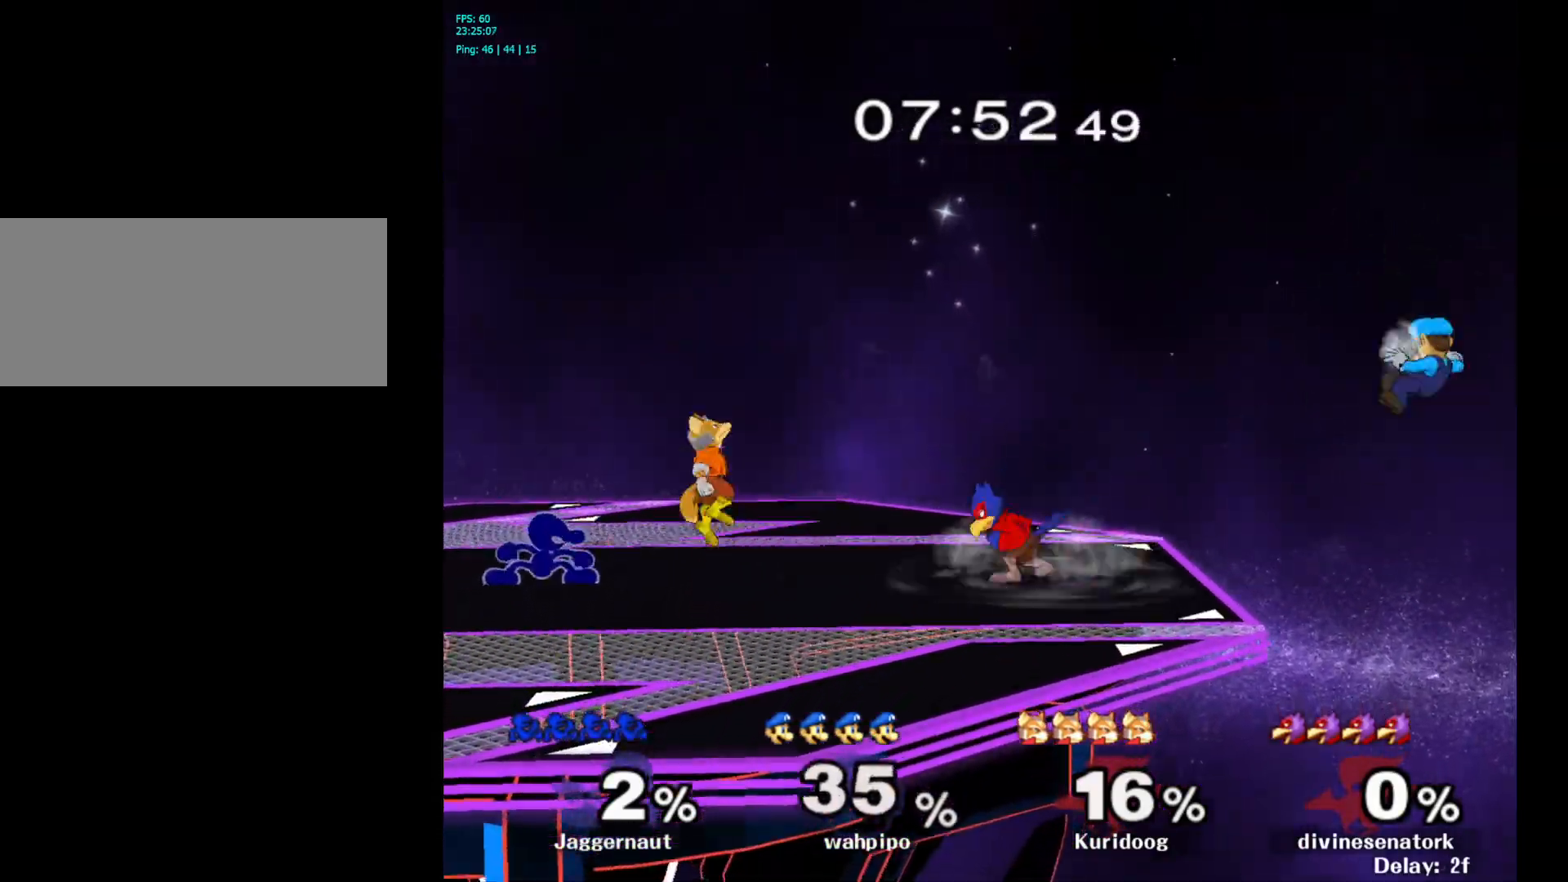
{"buttons": [], "left_stick": "center", "right_stick": "center", "events": [[50, "R1", "down"], [133, "Y", "up"], [133, "left_stick", "center"], [167, "R1", "up"]]}
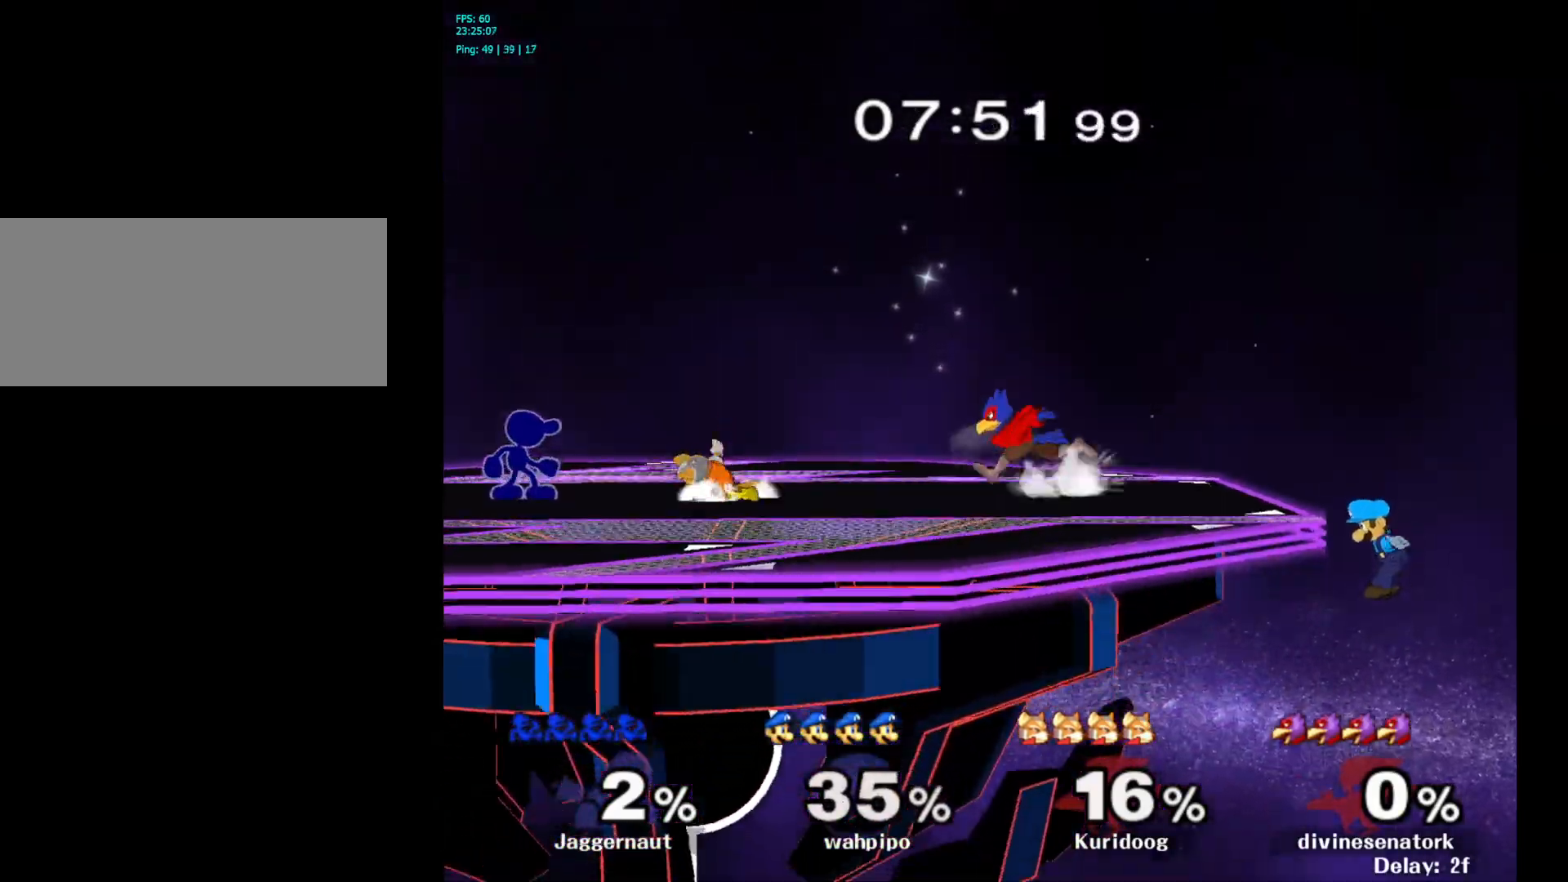
{"buttons": [], "left_stick": "center", "right_stick": "center", "events": [[67, "left_stick", "right"], [83, "Y", "down"], [117, "Y", "up"], [183, "A", "down"], [300, "A", "up"], [400, "left_stick", "center"]]}
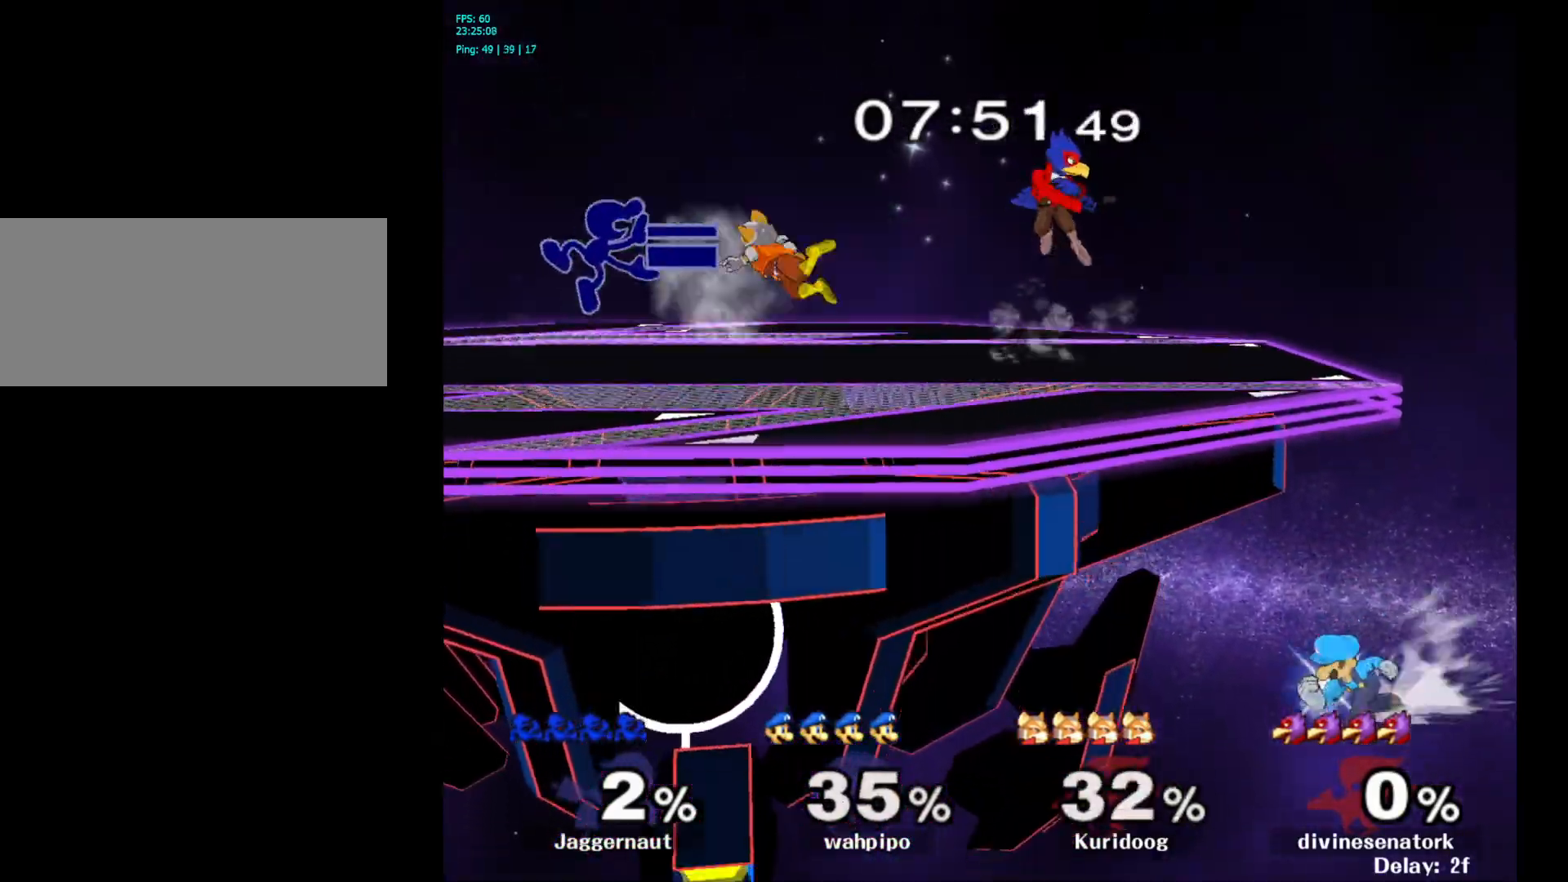
{"buttons": [], "left_stick": "center", "right_stick": "center", "events": [[33, "left_stick", "down"], [67, "R1", "down"], [217, "R1", "up"], [250, "left_stick", "center"]]}
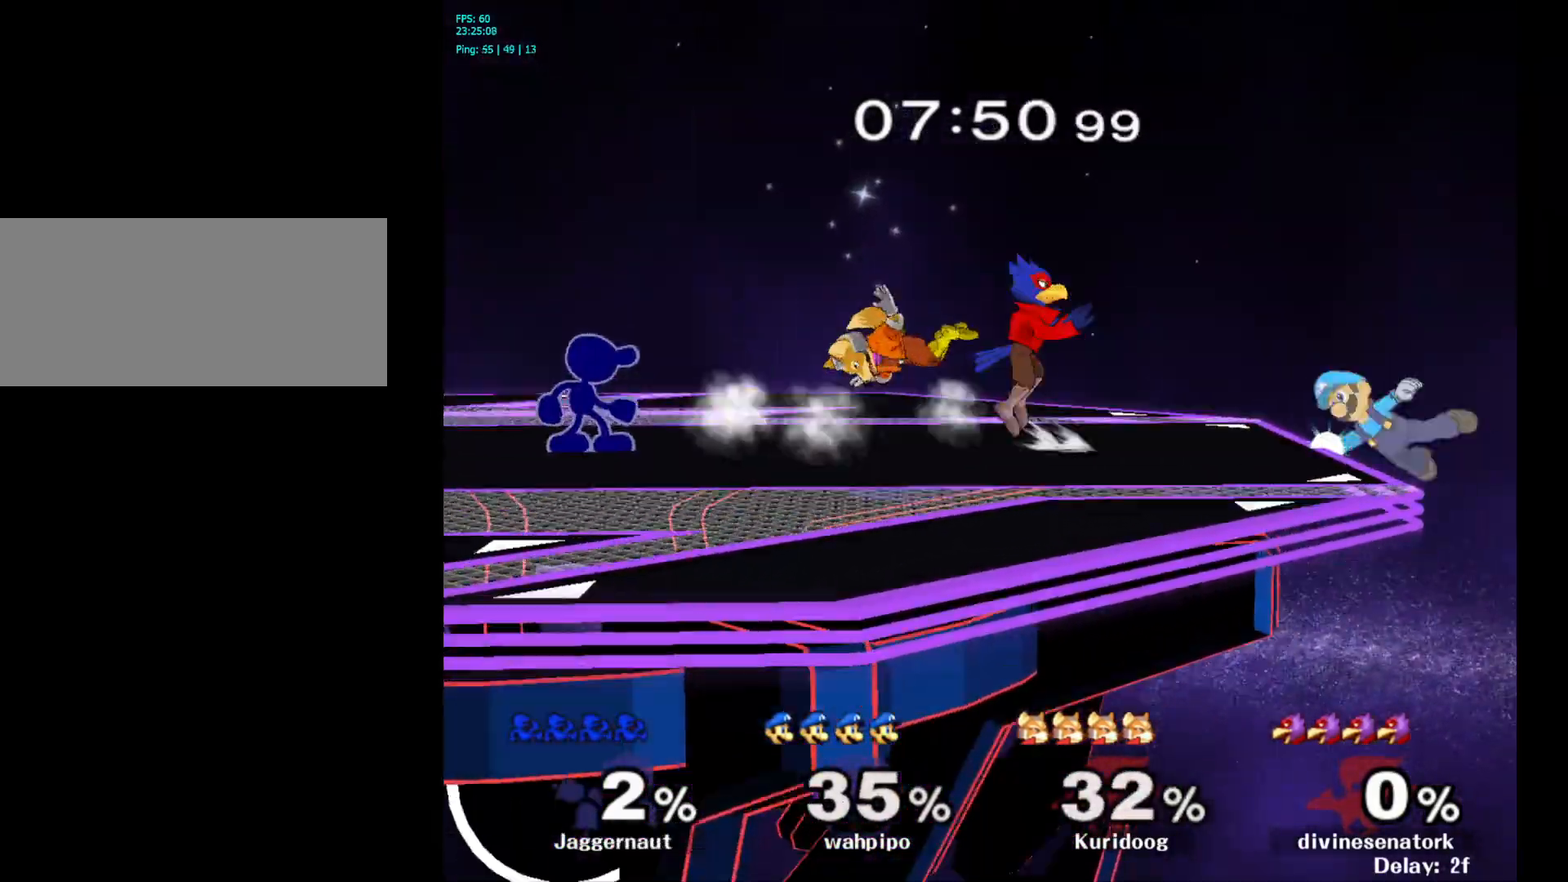
{"buttons": [], "left_stick": "center", "right_stick": "center", "events": []}
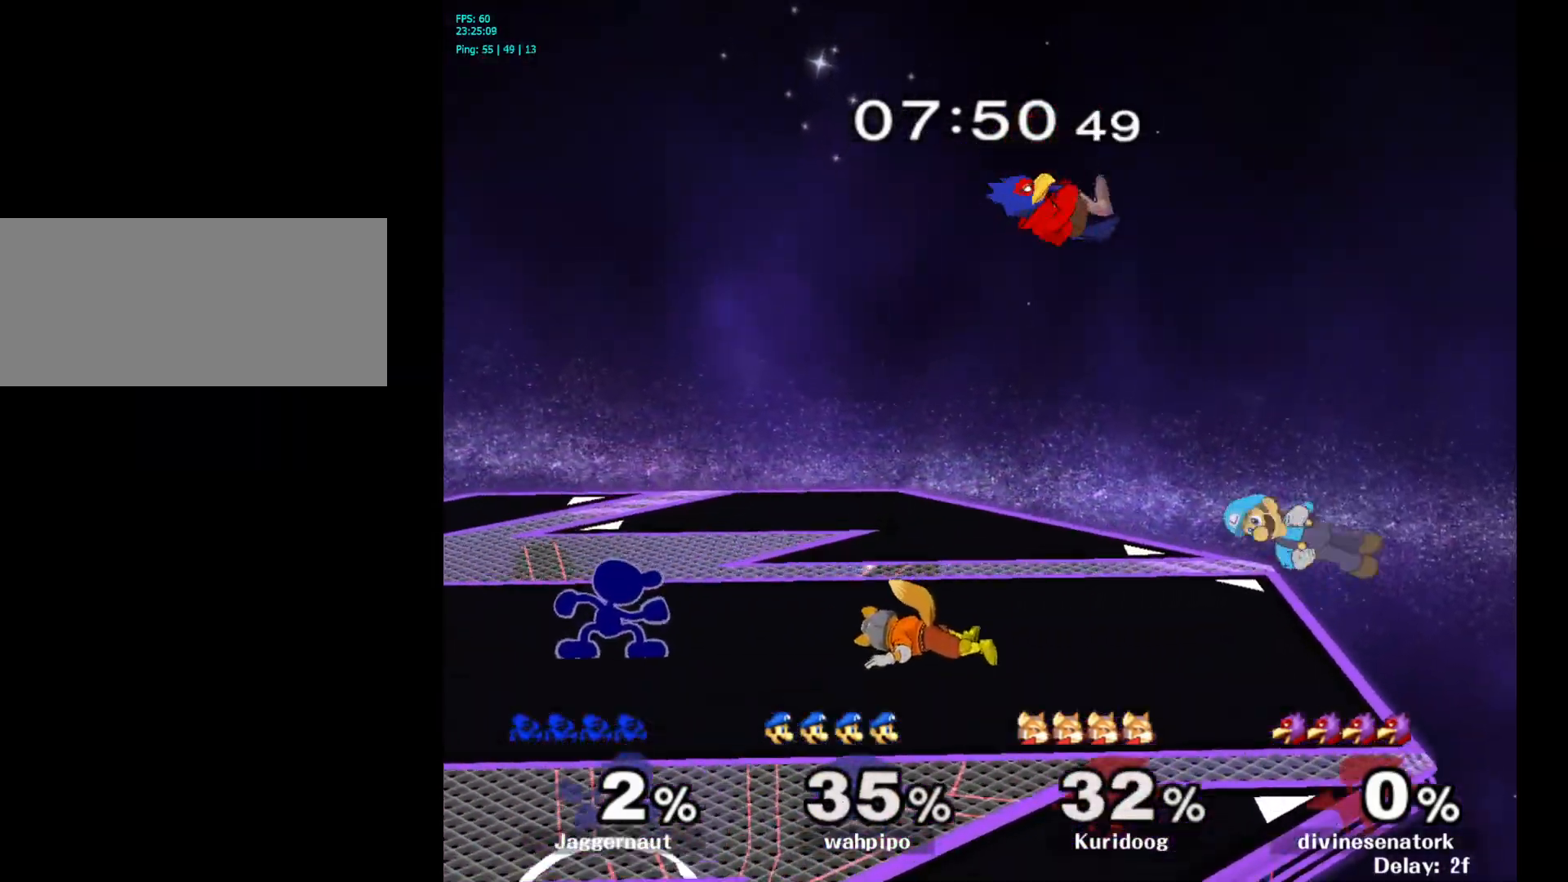
{"buttons": [], "left_stick": "center", "right_stick": "center", "events": [[317, "Y", "down"], [317, "left_stick", "right"], [350, "Y", "up"], [433, "A", "down"], [483, "A", "up"], [483, "left_stick", "center"]]}
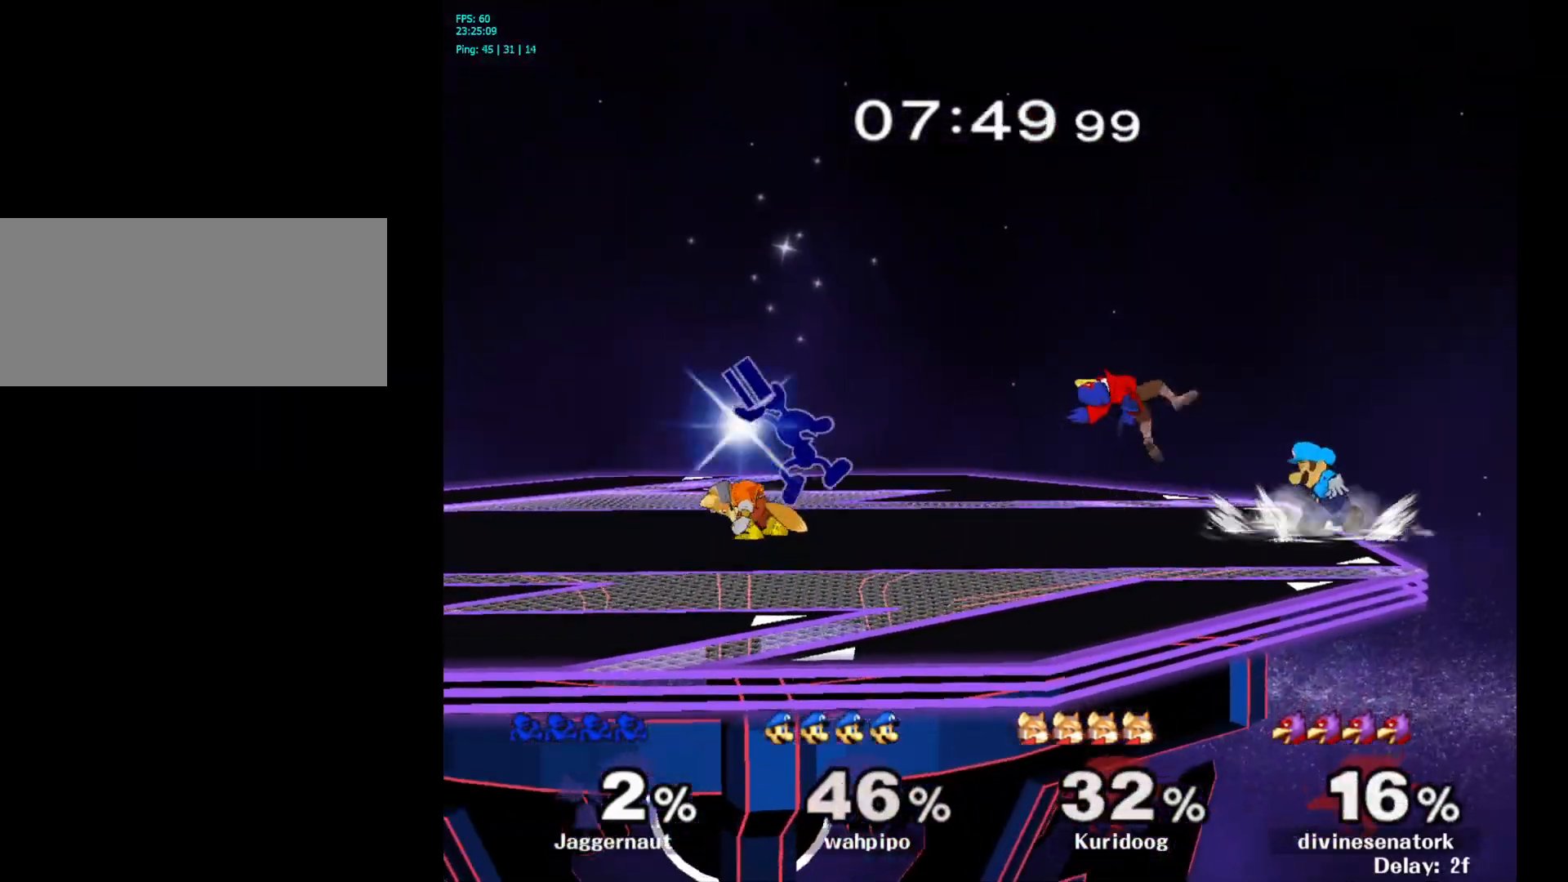
{"buttons": ["R1"], "left_stick": "center", "right_stick": "center", "events": [[283, "left_stick", "down-right"], [300, "R1", "down"], [400, "left_stick", "down"], [500, "left_stick", "center"]]}
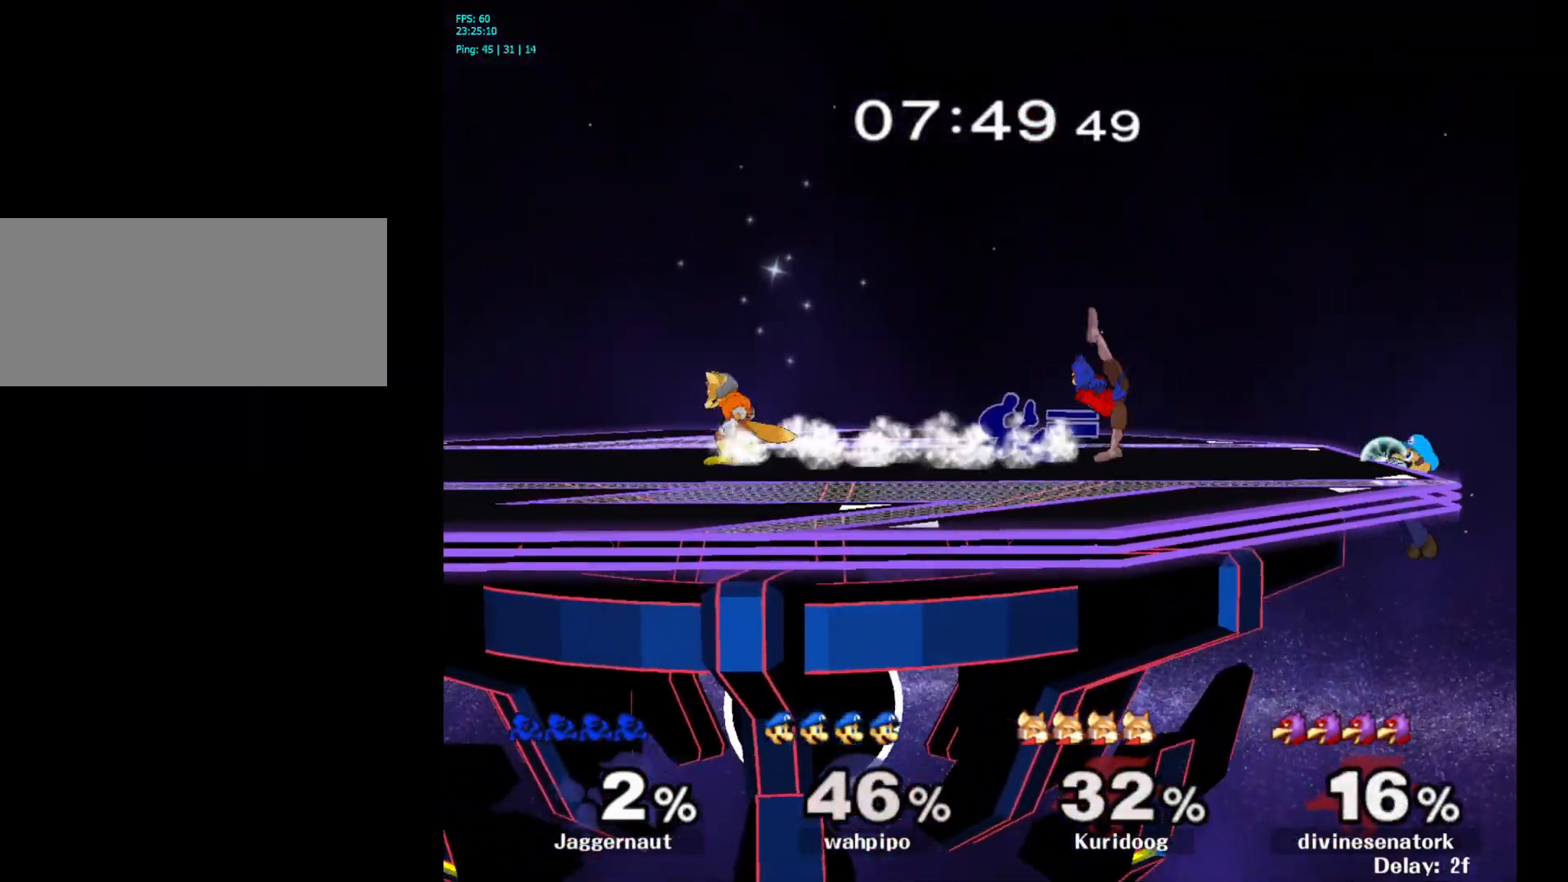
{"buttons": ["Y", "R1"], "left_stick": "center", "right_stick": "center", "events": [[383, "Y", "down"]]}
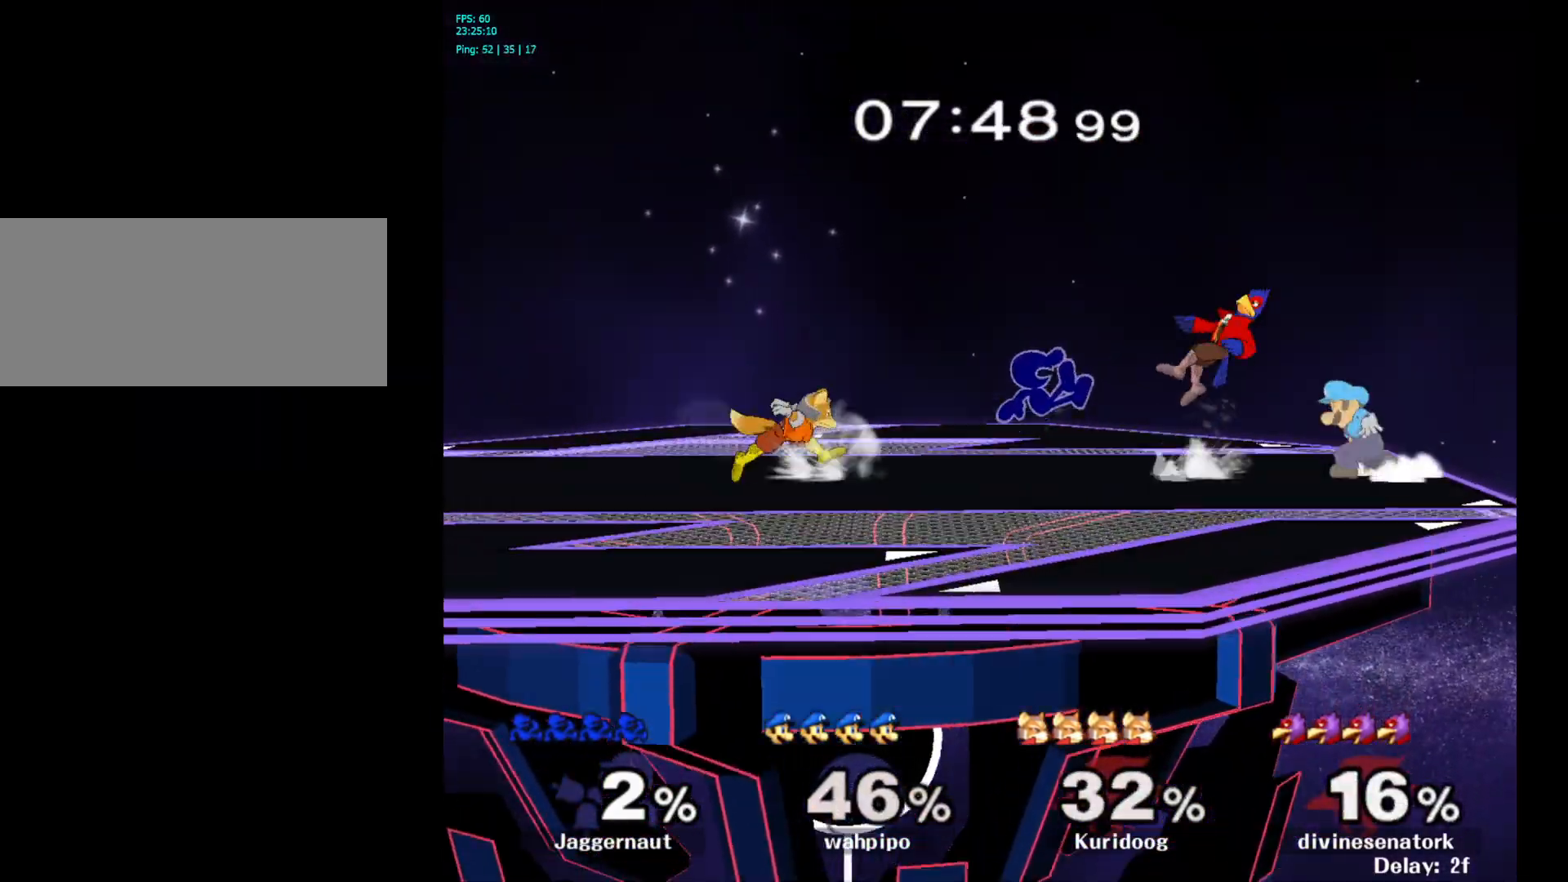
{"buttons": [], "left_stick": "down", "right_stick": "center", "events": [[100, "Y", "up"], [150, "R1", "up"], [217, "left_stick", "up-left"], [233, "right_stick", "down"], [267, "left_stick", "left"], [283, "right_stick", "center"], [483, "left_stick", "down"]]}
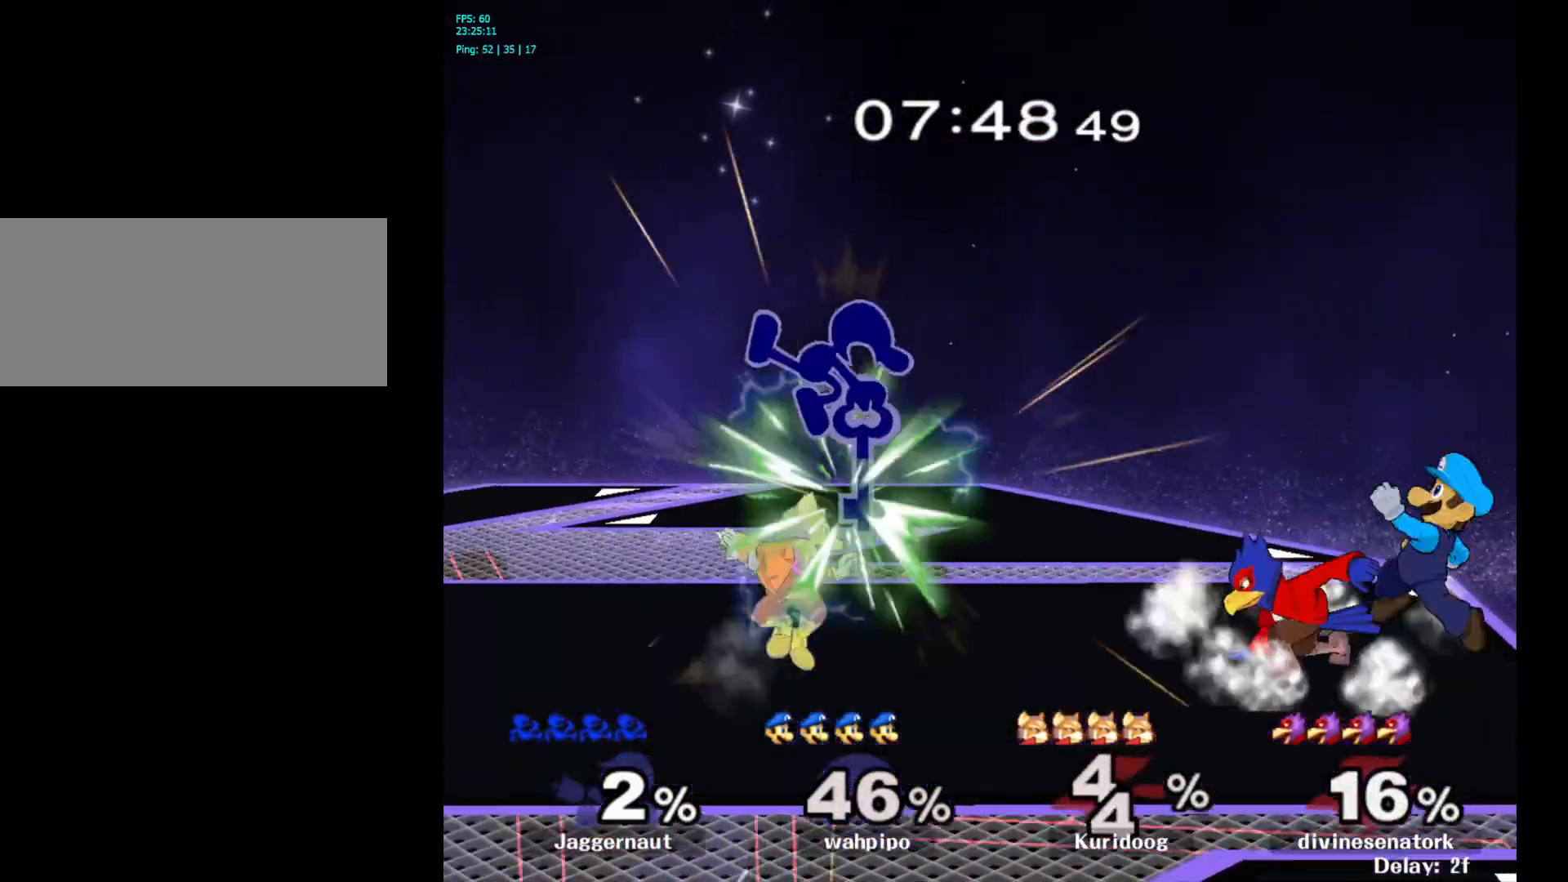
{"buttons": [], "left_stick": "left", "right_stick": "center", "events": [[217, "R1", "down"], [383, "R1", "up"], [400, "left_stick", "center"], [500, "left_stick", "left"]]}
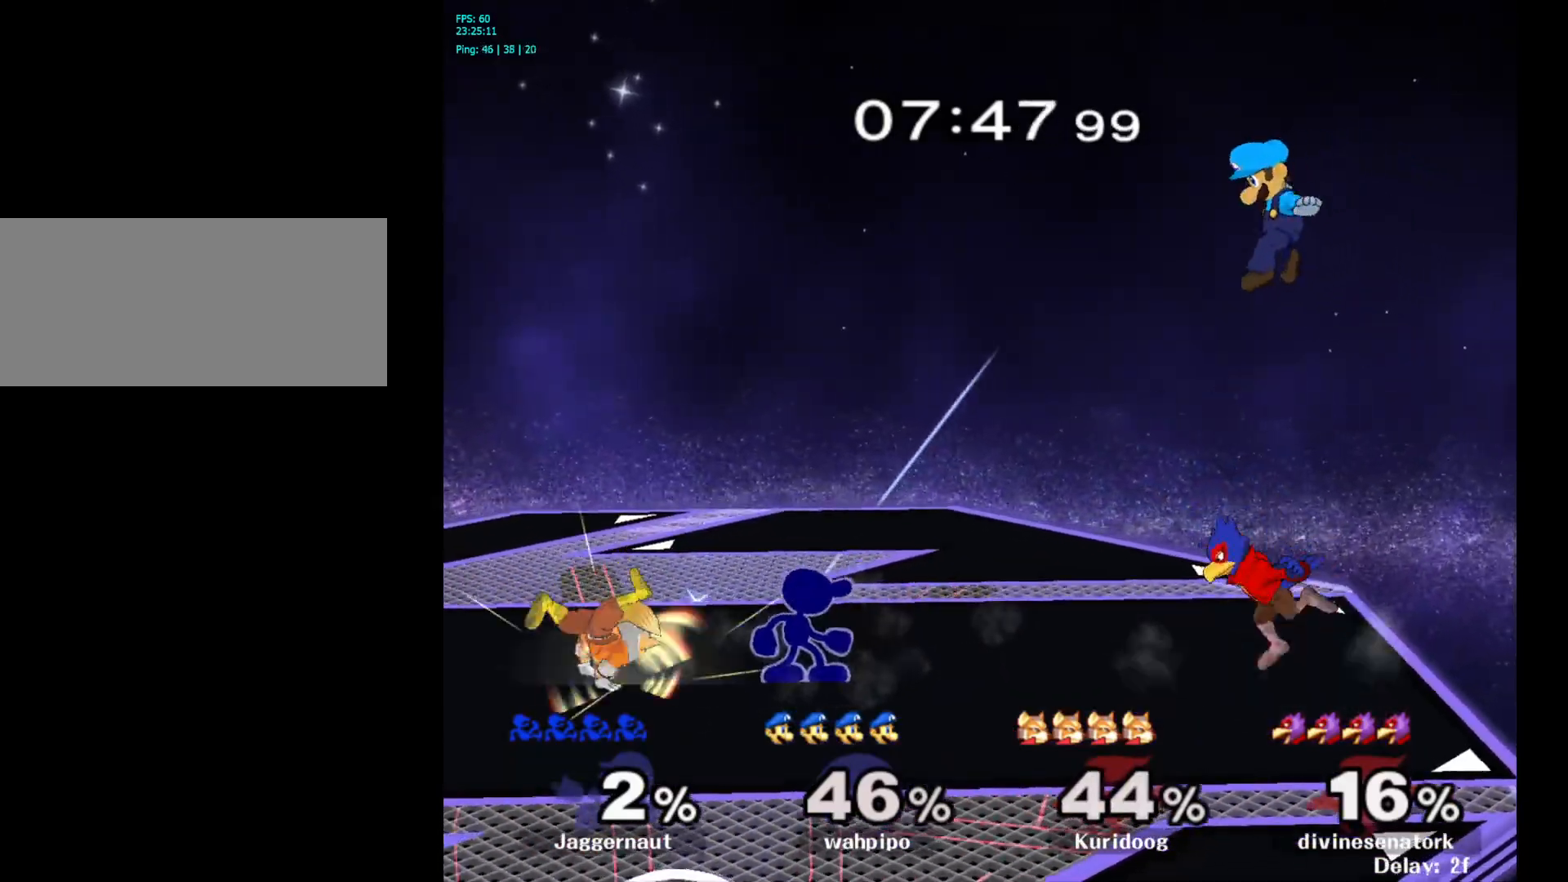
{"buttons": [], "left_stick": "left", "right_stick": "center", "events": []}
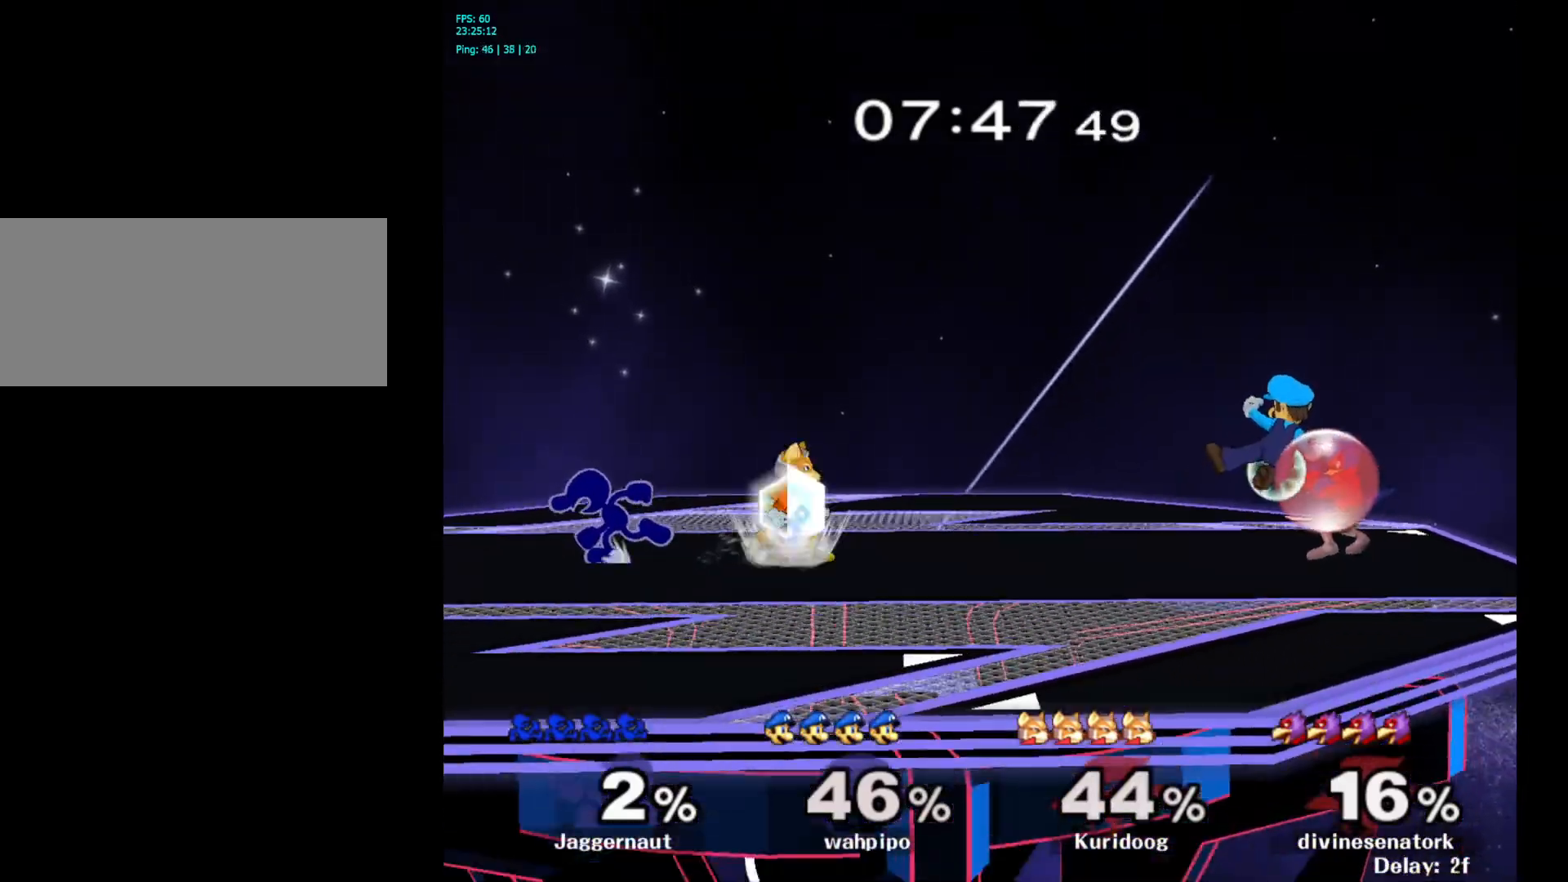
{"buttons": [], "left_stick": "right", "right_stick": "center", "events": [[17, "left_stick", "right"], [33, "Y", "down"], [67, "Y", "up"], [150, "A", "down"], [250, "A", "up"]]}
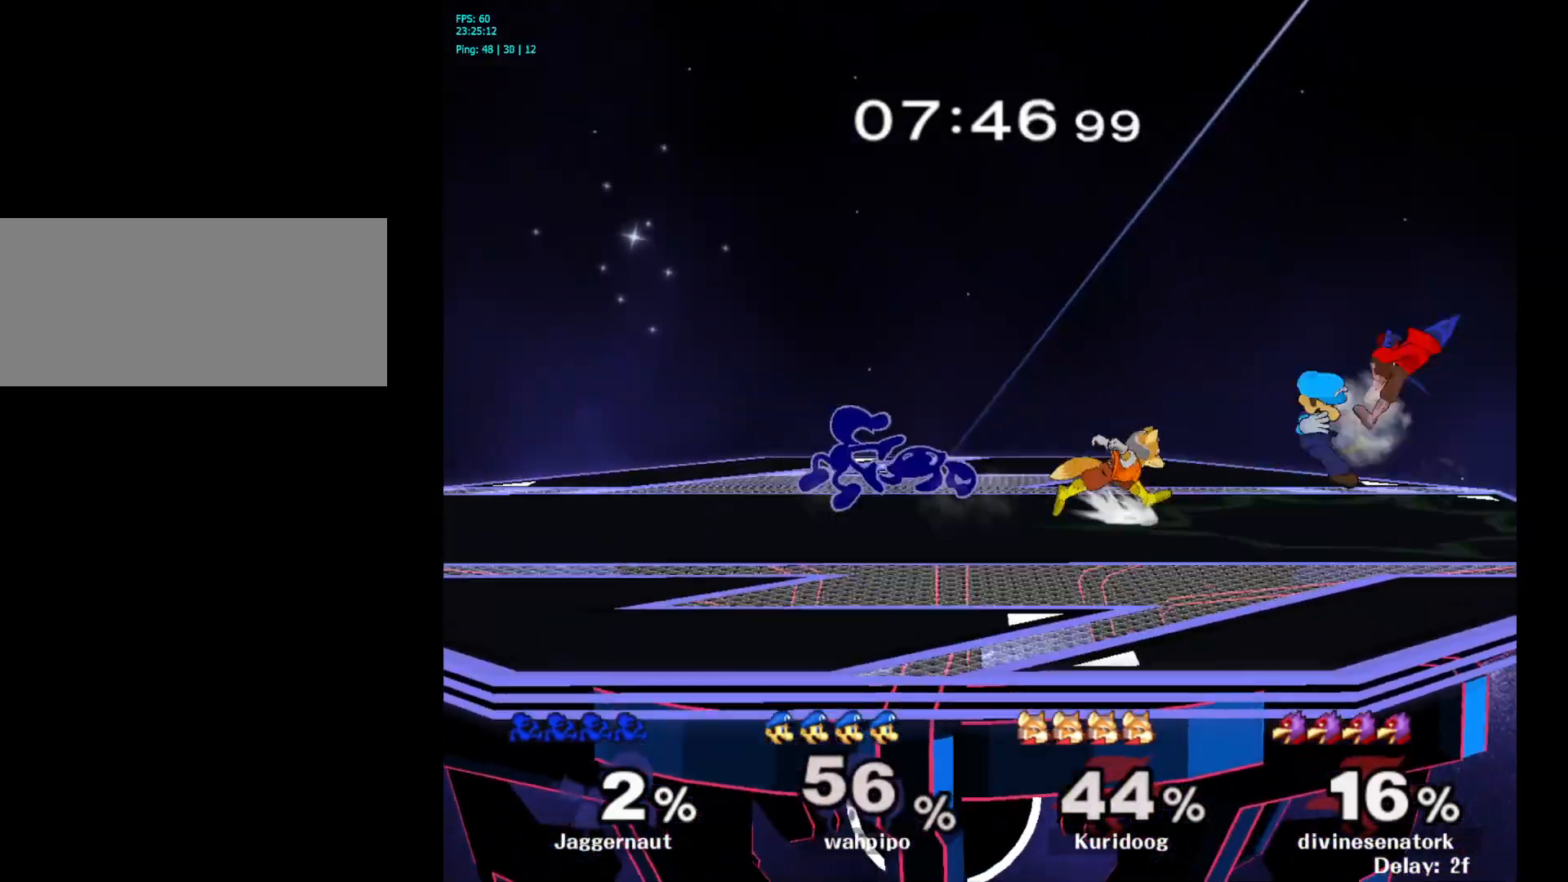
{"buttons": ["R1"], "left_stick": "center", "right_stick": "center", "events": [[150, "R1", "down"], [350, "left_stick", "center"]]}
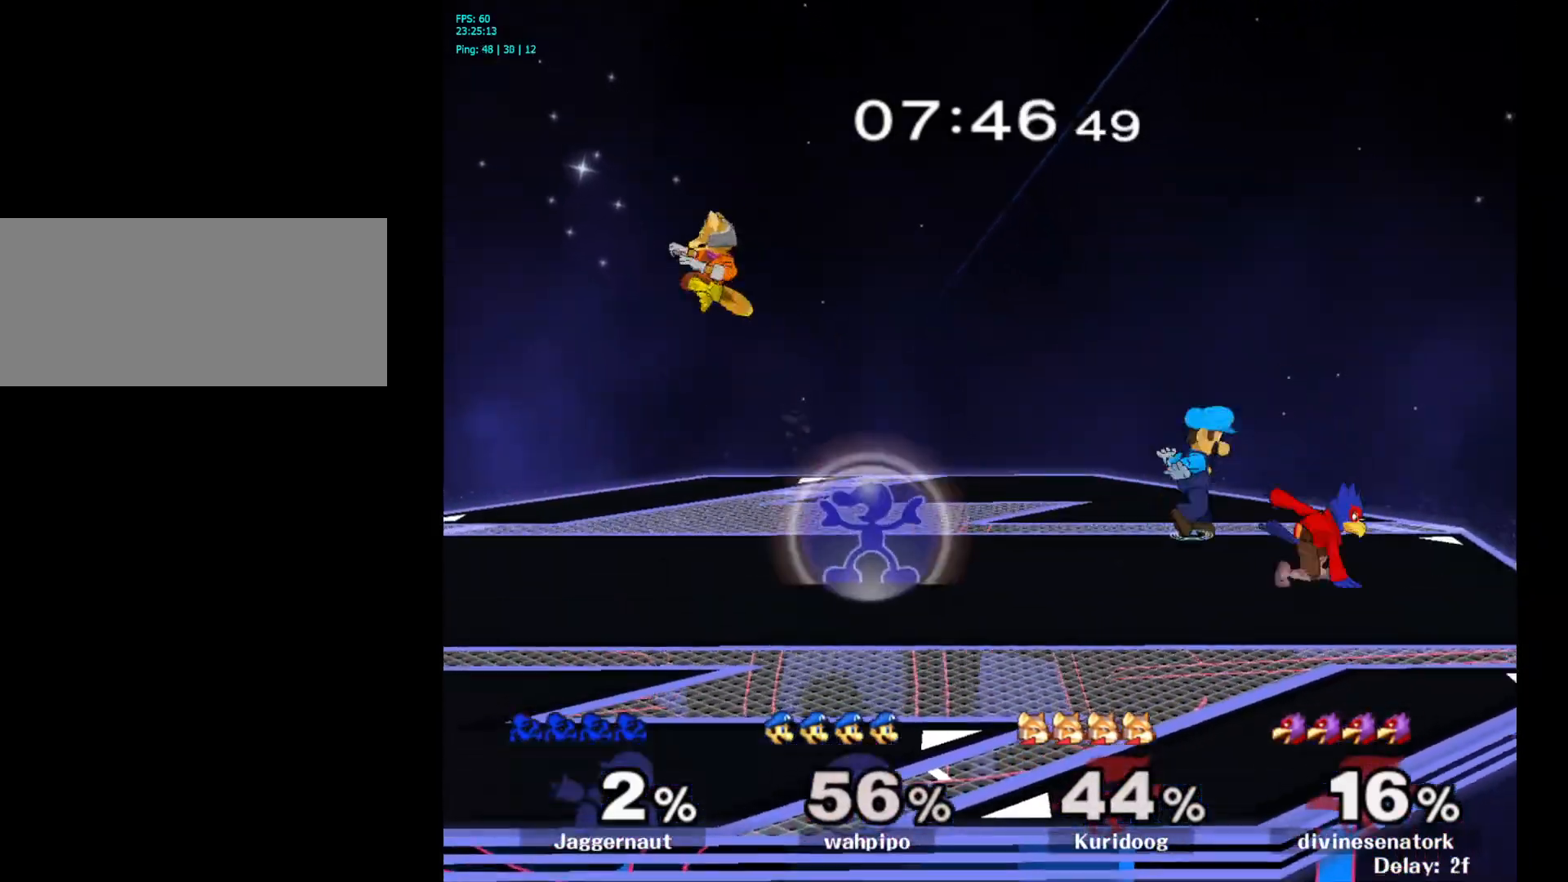
{"buttons": [], "left_stick": "left", "right_stick": "center", "events": [[167, "R1", "up"], [233, "left_stick", "left"], [250, "Y", "down"], [283, "Y", "up"]]}
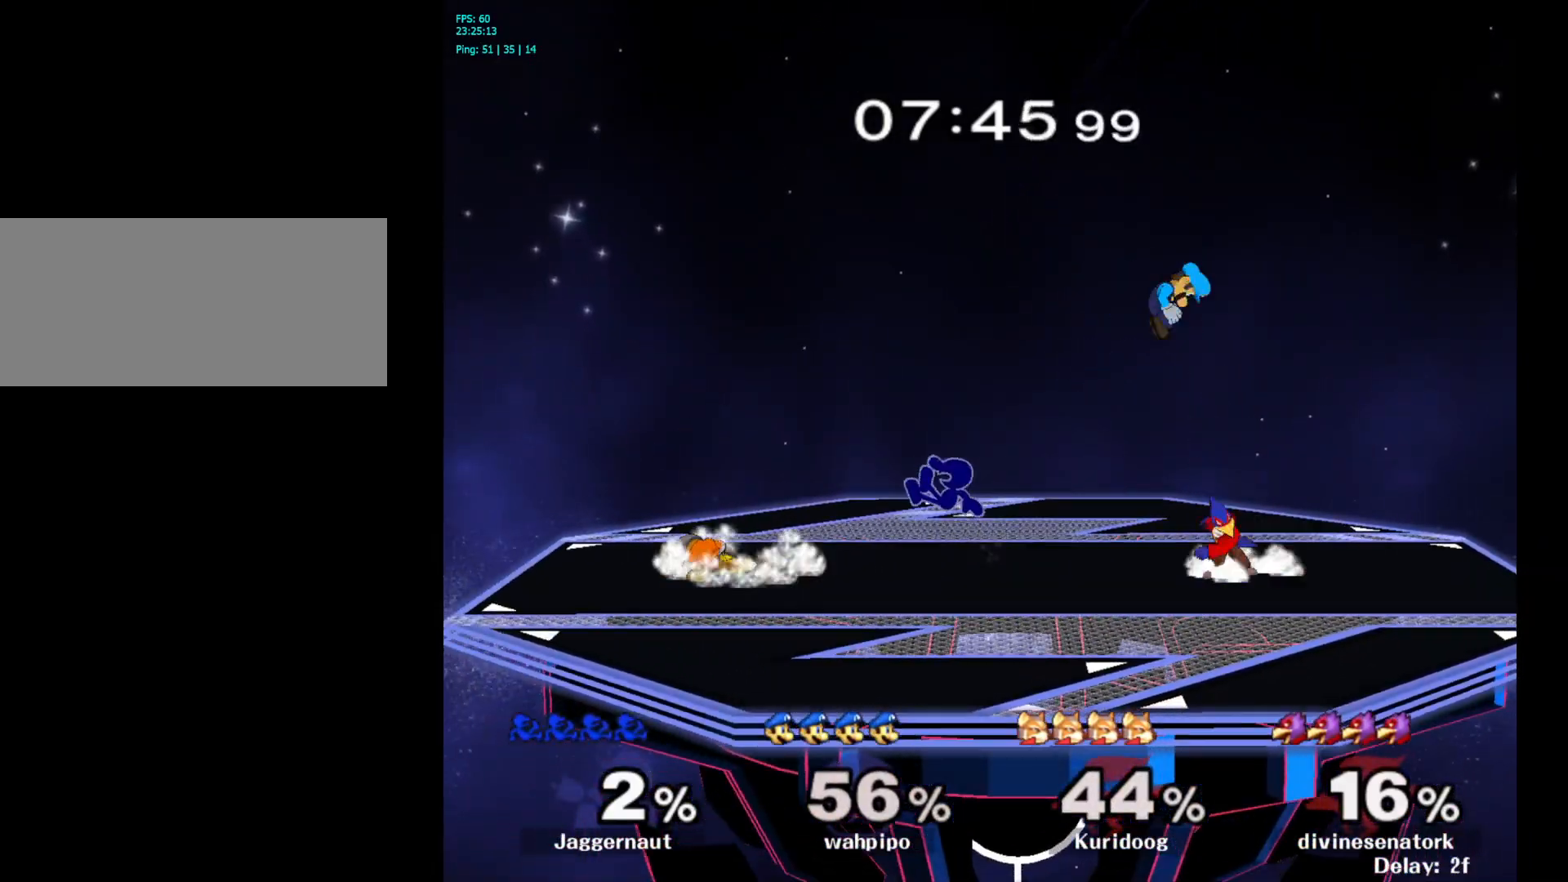
{"buttons": [], "left_stick": "center", "right_stick": "center", "events": [[33, "left_stick", "center"], [250, "left_stick", "down-right"], [267, "R1", "down"], [417, "R1", "up"], [433, "left_stick", "center"]]}
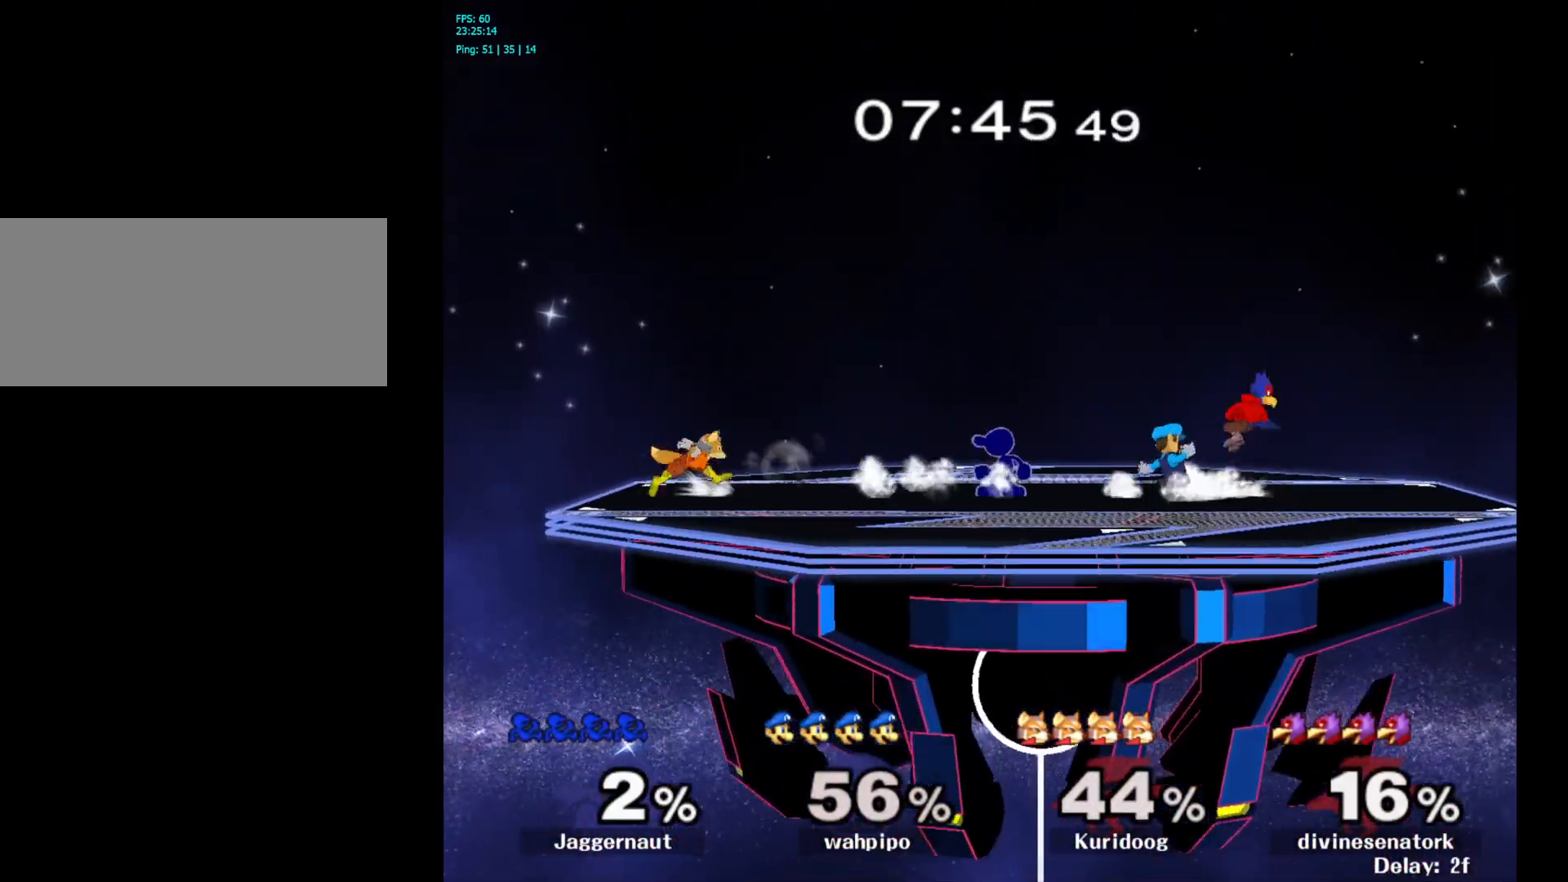
{"buttons": [], "left_stick": "center", "right_stick": "center", "events": [[83, "Y", "down"], [83, "left_stick", "left"], [100, "Y", "up"], [183, "A", "down"], [317, "A", "up"], [383, "left_stick", "center"]]}
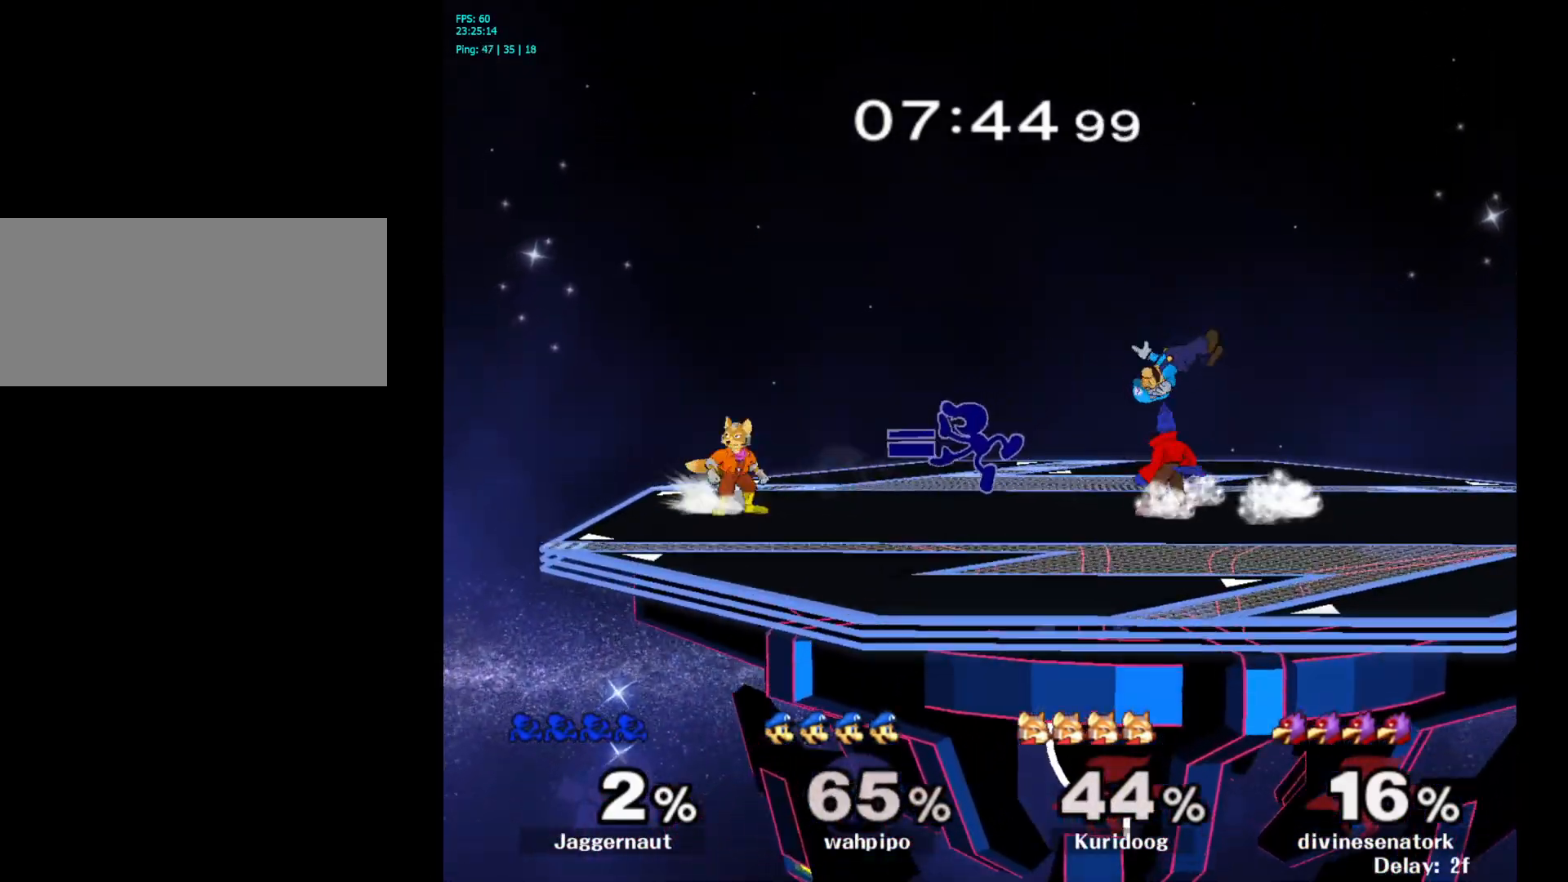
{"buttons": ["A"], "left_stick": "down", "right_stick": "center", "events": [[67, "left_stick", "down"], [100, "R1", "down"], [250, "R1", "up"], [417, "A", "down"]]}
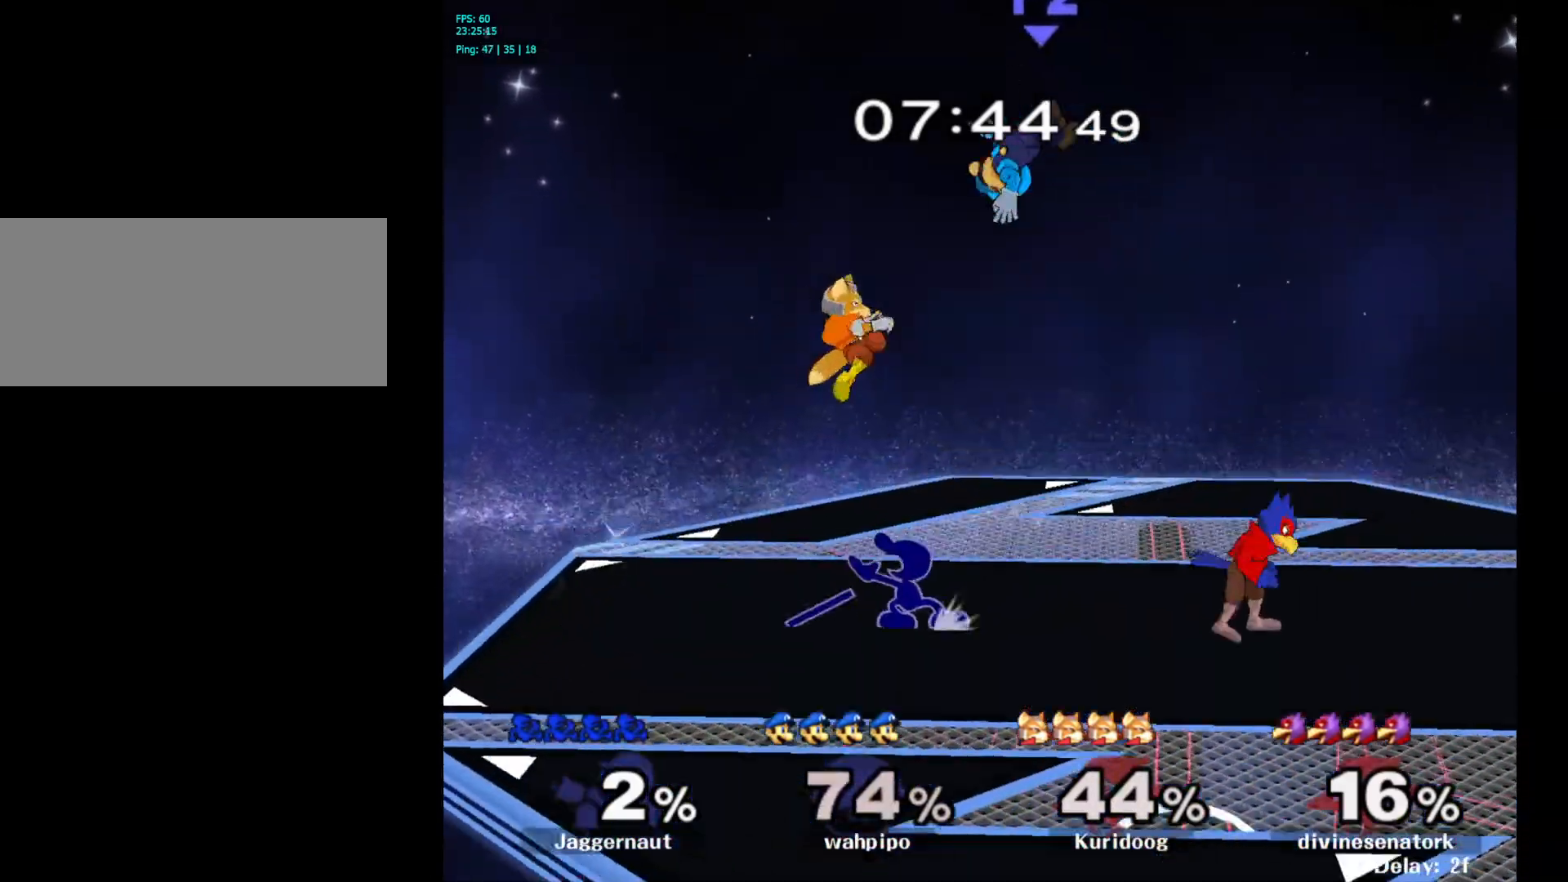
{"buttons": [], "left_stick": "left", "right_stick": "center", "events": [[33, "A", "up"], [233, "left_stick", "center"], [400, "left_stick", "left"]]}
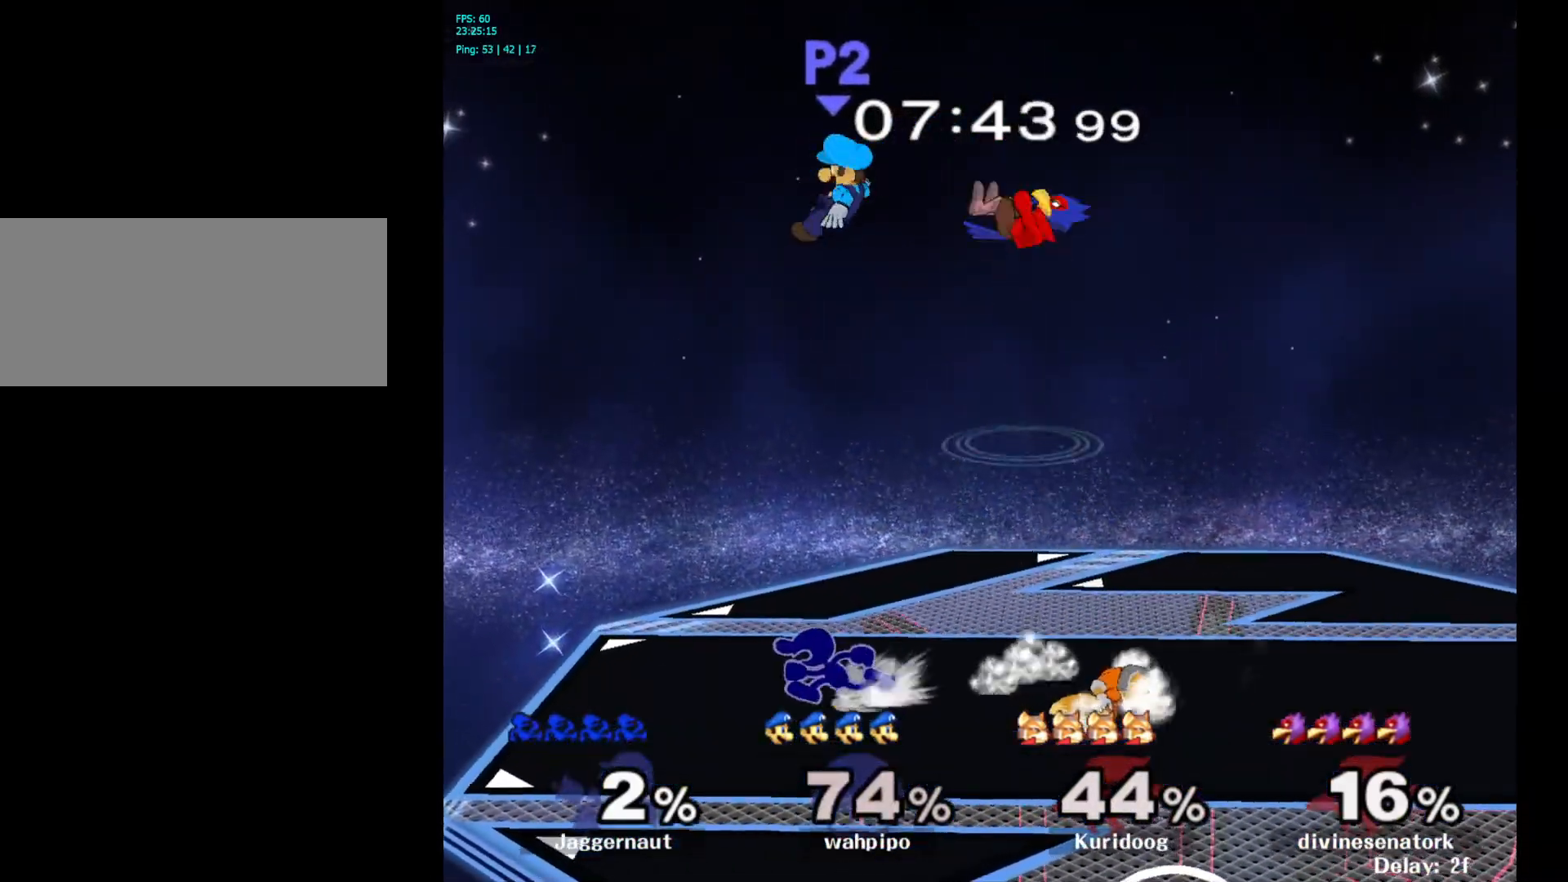
{"buttons": [], "left_stick": "right", "right_stick": "center", "events": [[33, "Y", "down"], [67, "Y", "up"], [67, "left_stick", "right"], [150, "A", "down"], [283, "A", "up"]]}
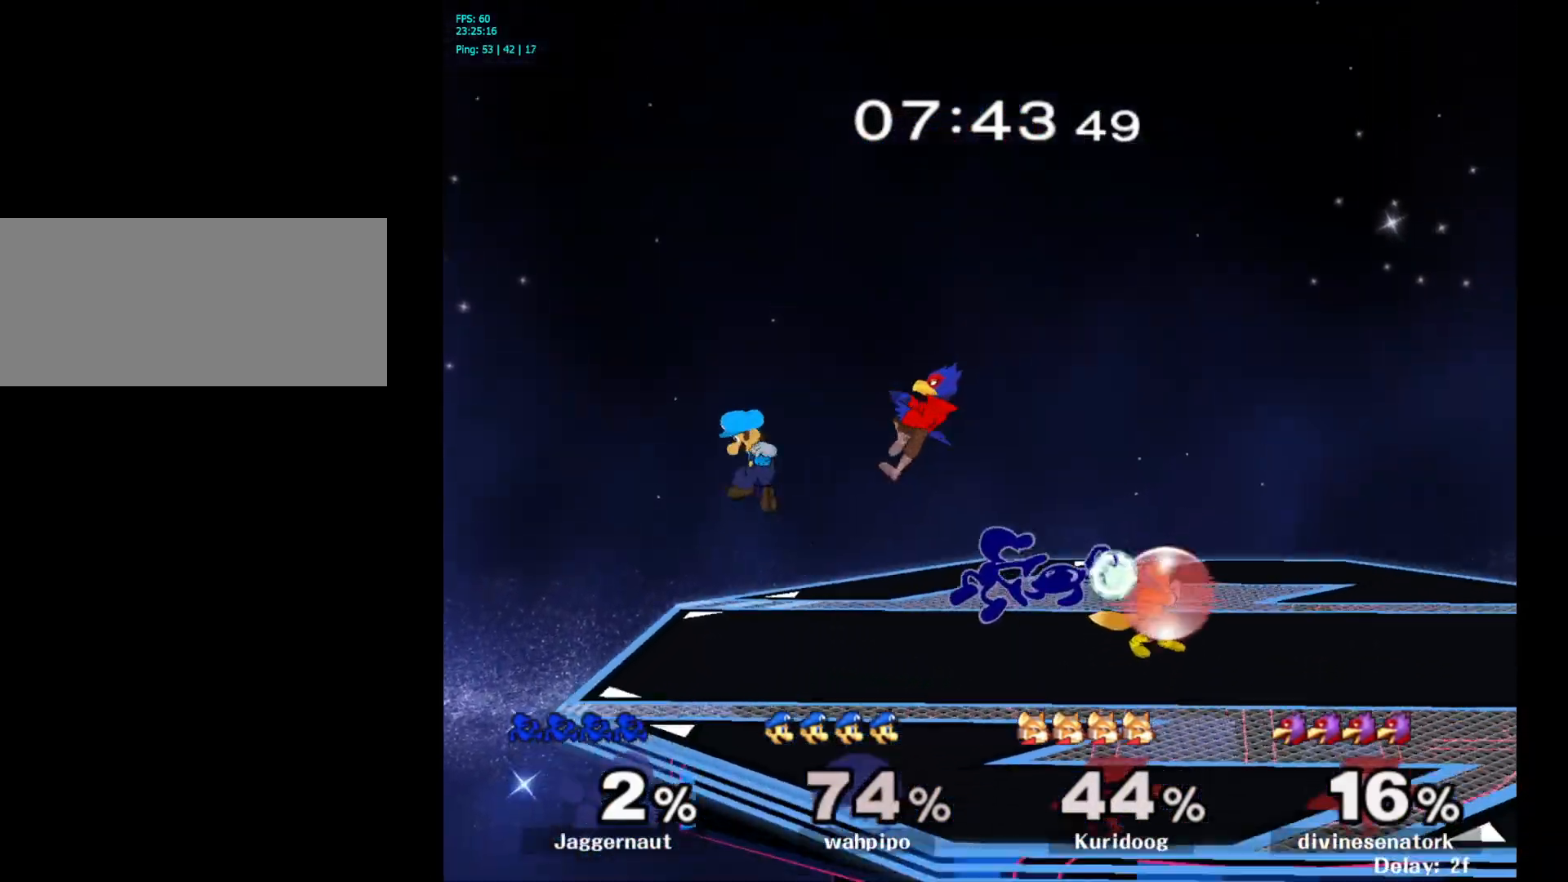
{"buttons": ["A"], "left_stick": "up", "right_stick": "center", "events": [[117, "R1", "down"], [133, "left_stick", "up-right"], [283, "left_stick", "up"], [367, "R1", "up"], [500, "A", "down"]]}